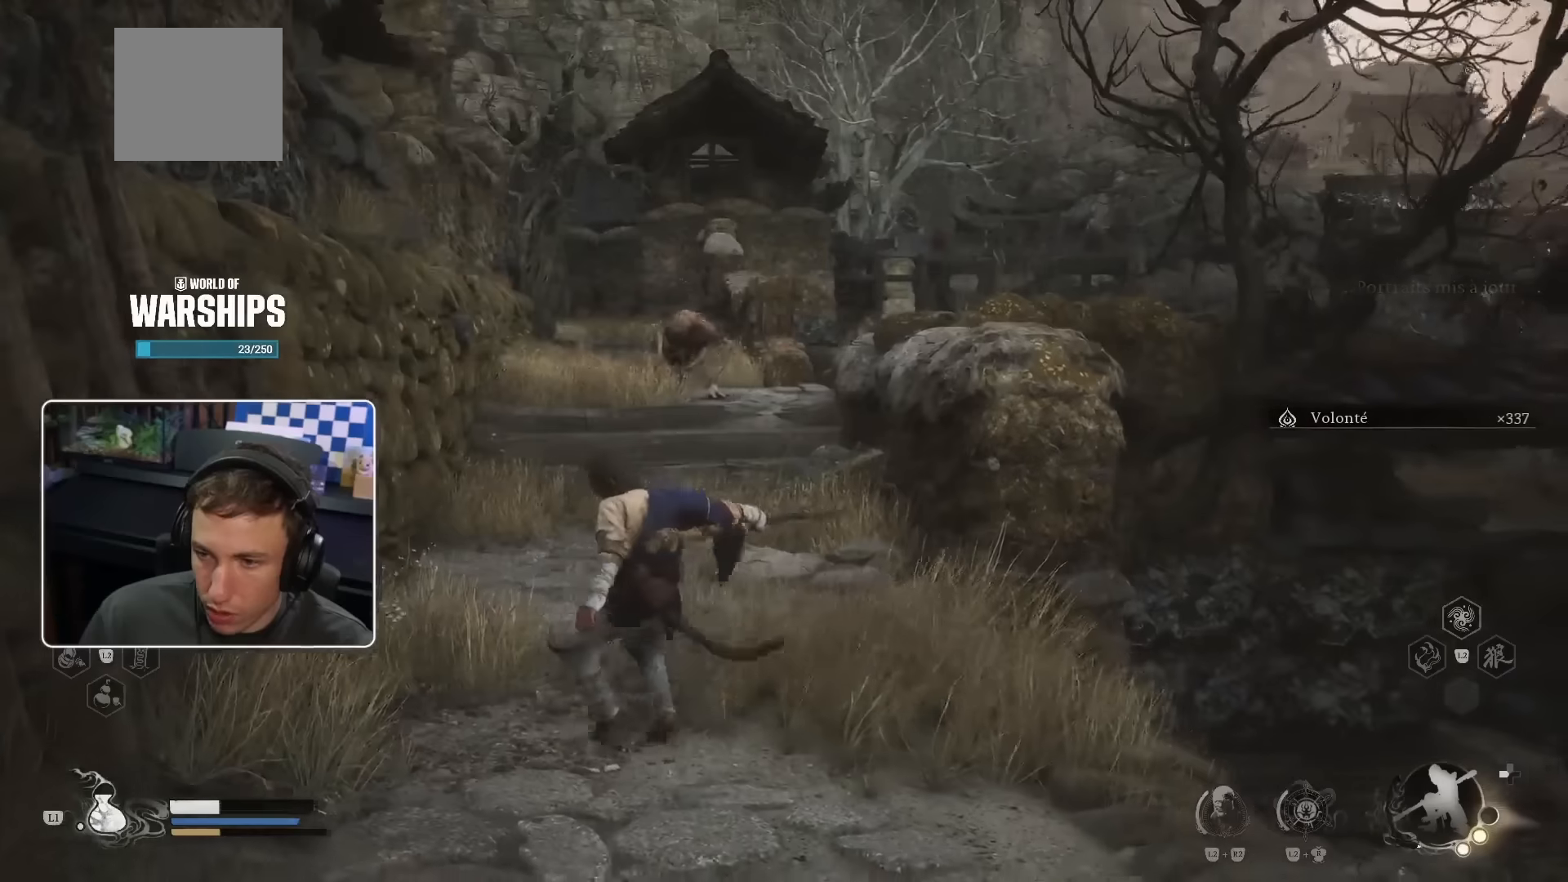
Gameplay with a controller (PlayStation layout); each line is a JSON object with the inputs held at the frame after it (dt_ms = milliseconds from this image to that frame). "events" lists button and stick changes between this image and that frame as [ms after this image, input, new state], when the widget could be followed in between. Not read: L3 R2.
{"dt_ms": 500, "buttons": [], "left_stick": "up", "right_stick": "center", "events": []}
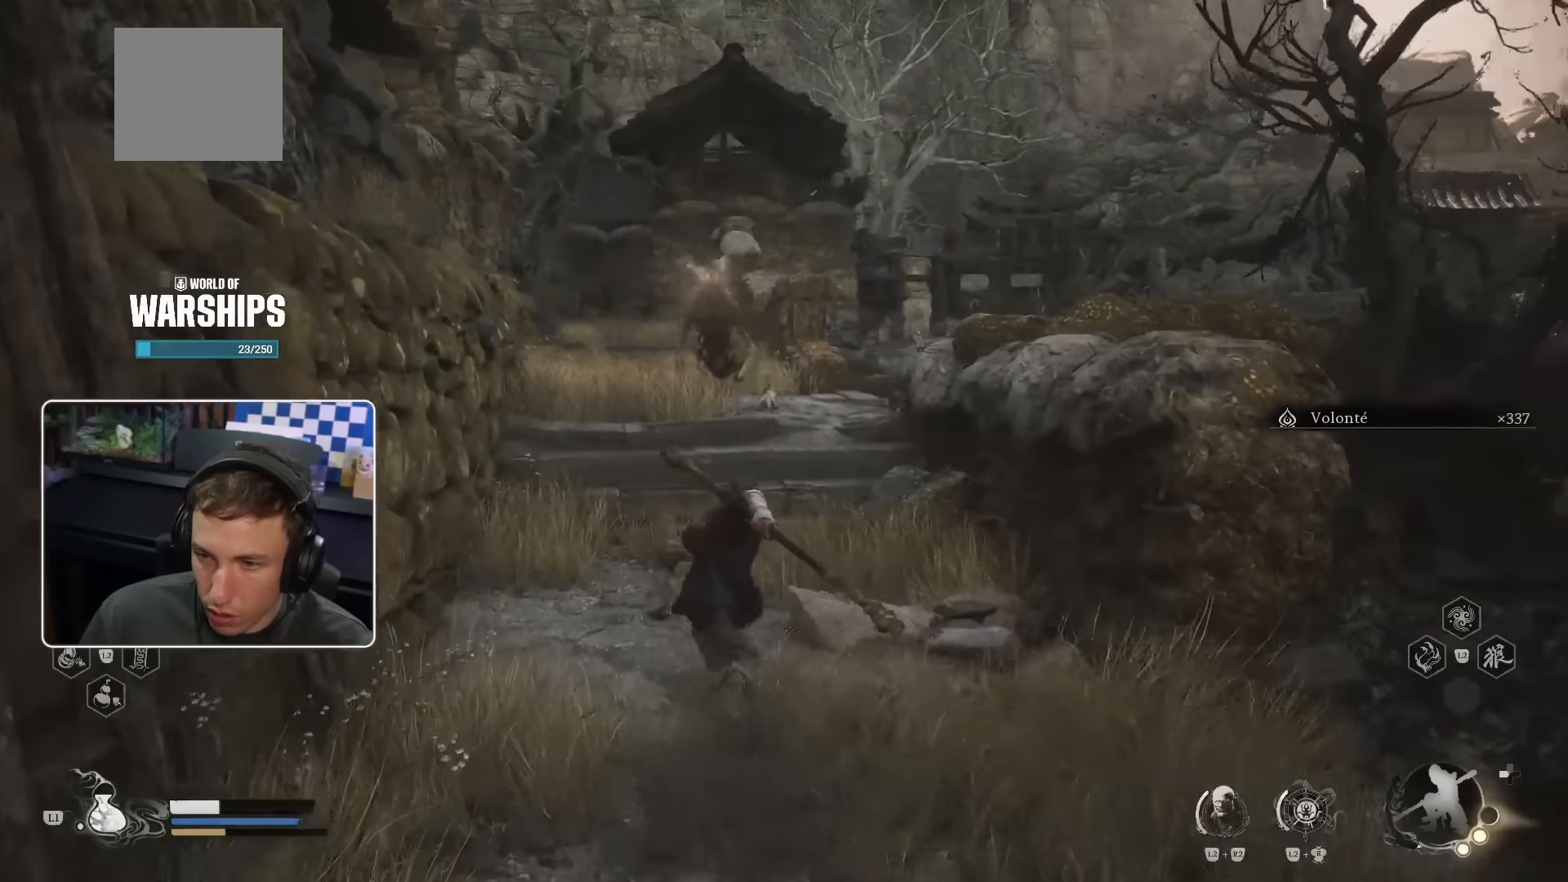
{"dt_ms": 500, "buttons": [], "left_stick": "up", "right_stick": "center", "events": []}
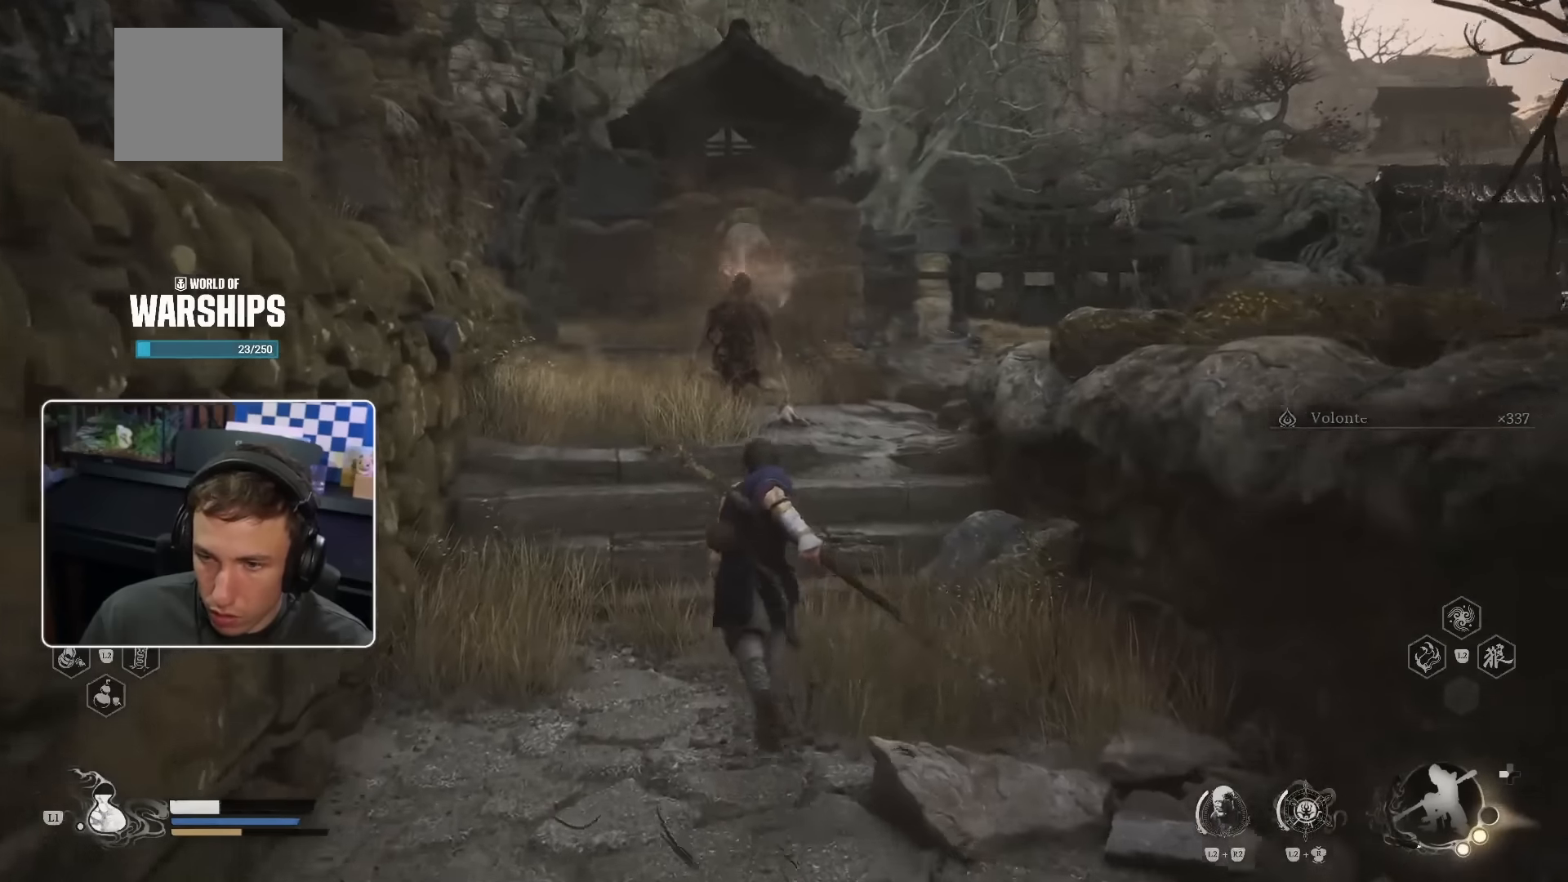
{"dt_ms": 1000, "buttons": [], "left_stick": "up", "right_stick": "center"}
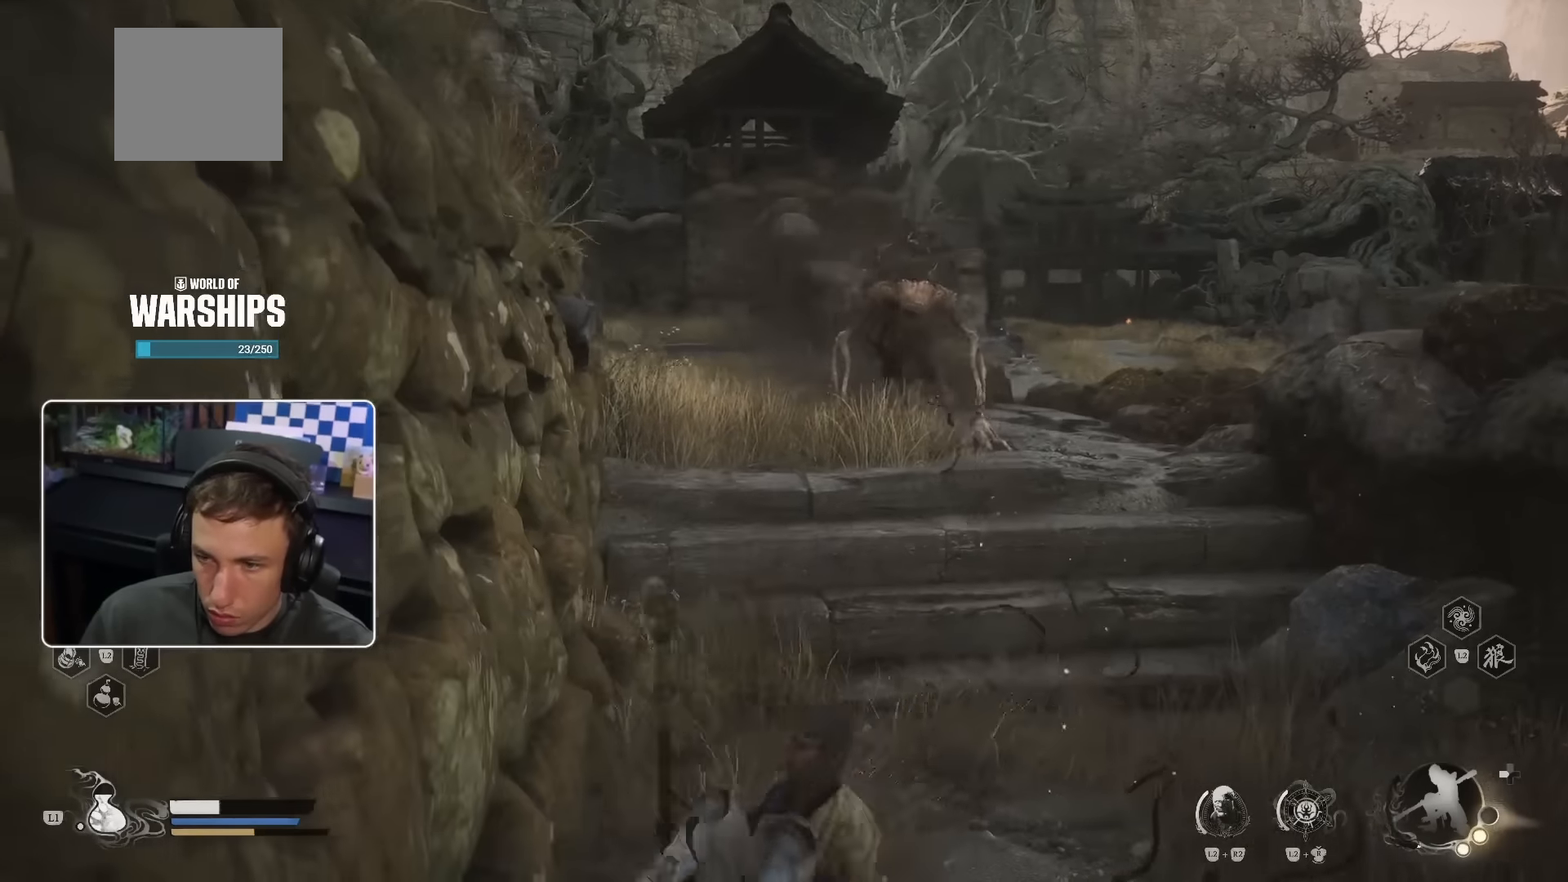
{"dt_ms": 500, "buttons": [], "left_stick": "up", "right_stick": "center", "events": []}
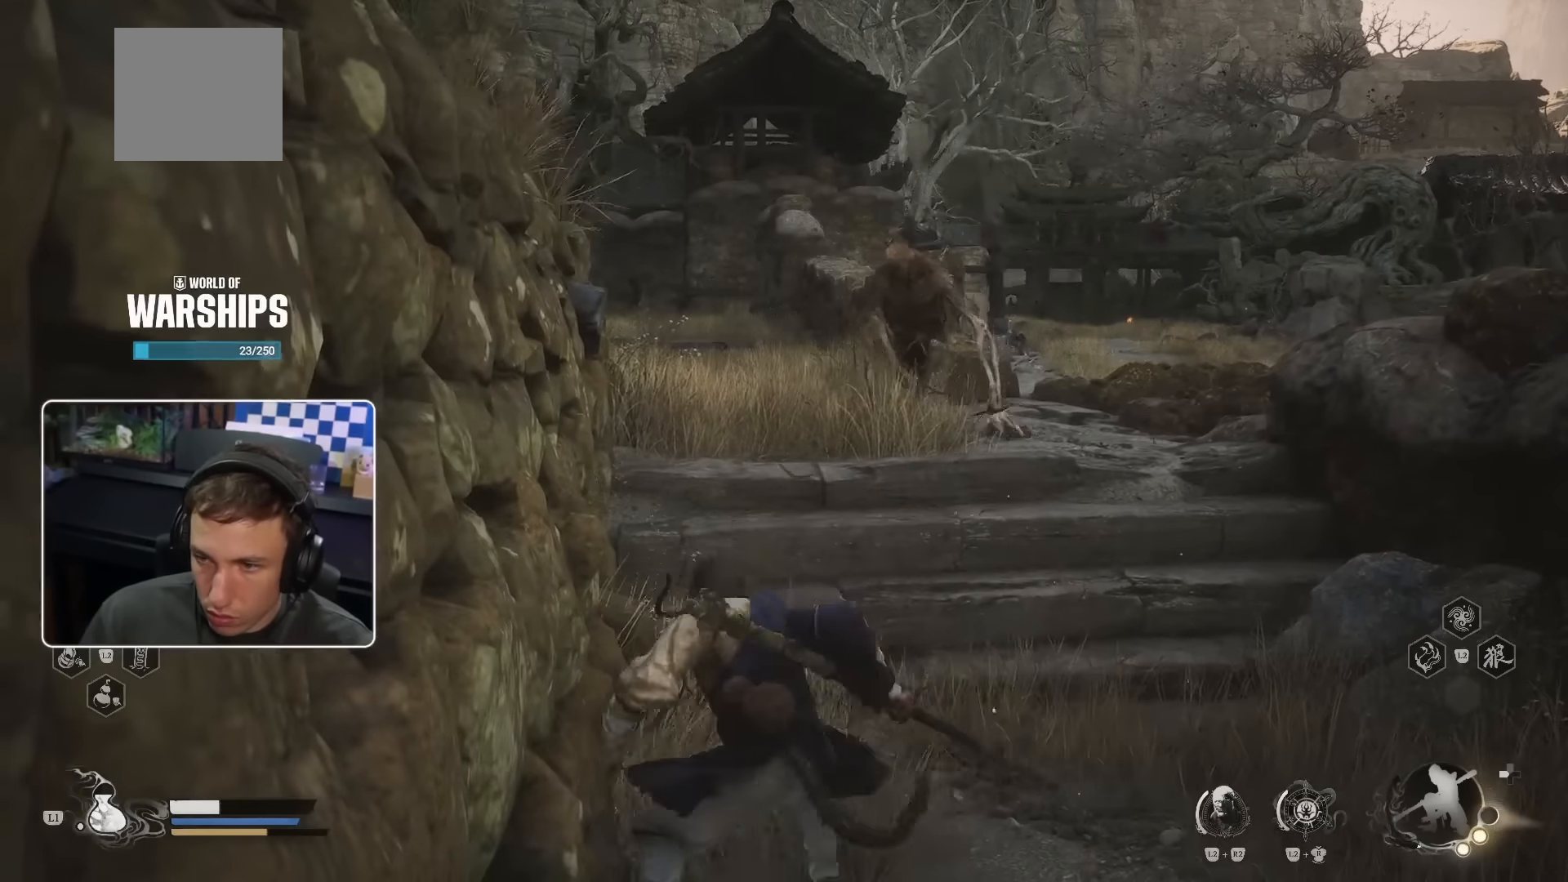
{"dt_ms": 500, "buttons": [], "left_stick": "up", "right_stick": "center", "events": []}
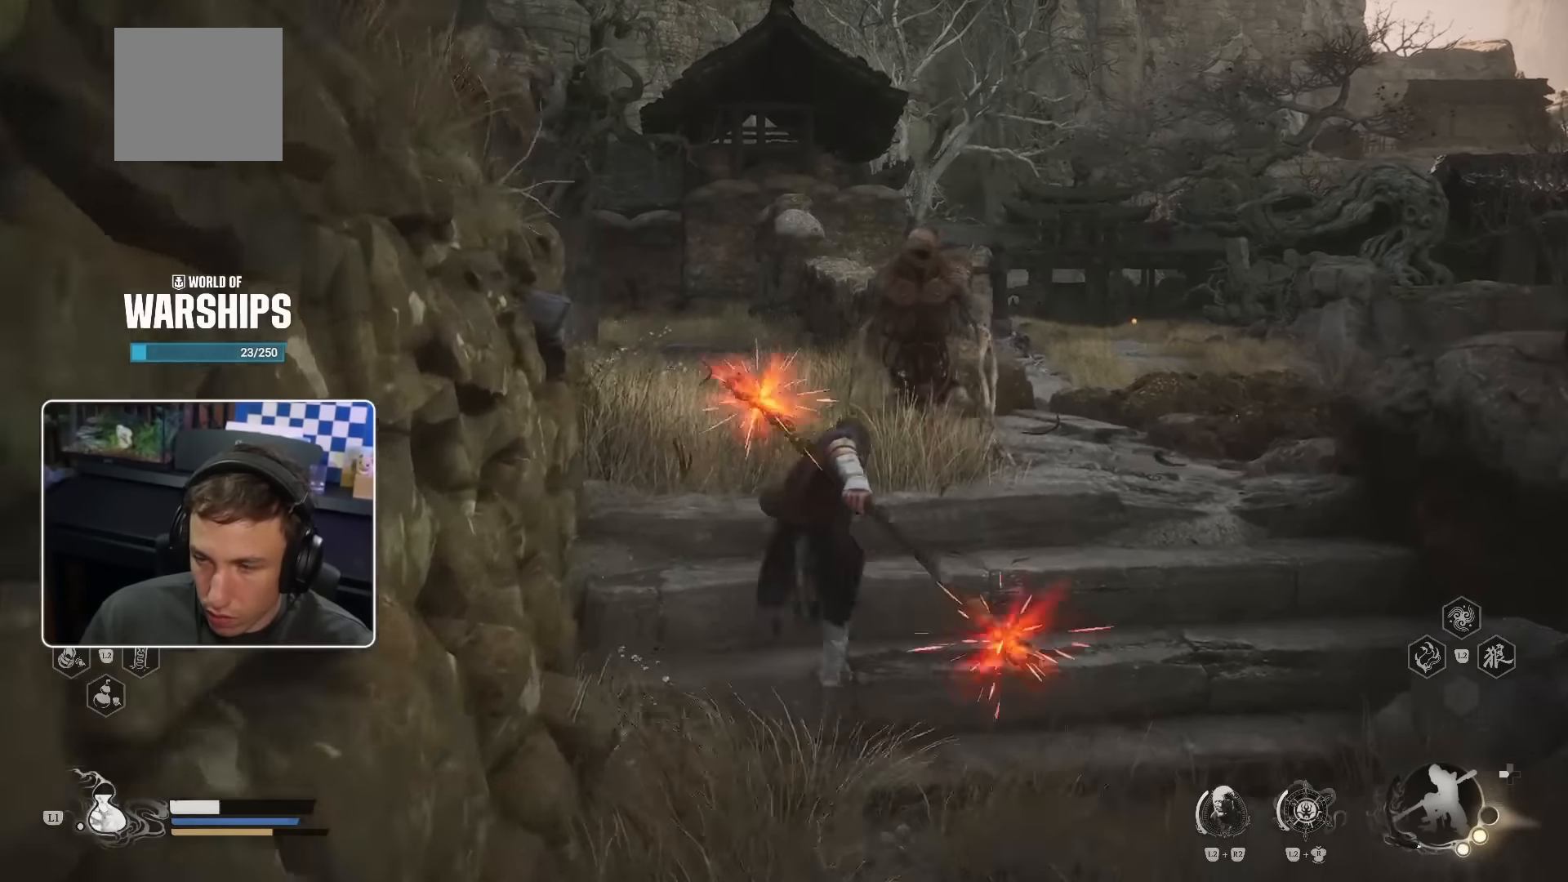
{"dt_ms": 500, "buttons": [], "left_stick": "up", "right_stick": "center", "events": [[66, "R1", "down"], [266, "R3", "down"], [283, "R1", "up"], [350, "R1", "down"], [400, "R3", "up"], [466, "R1", "up"]]}
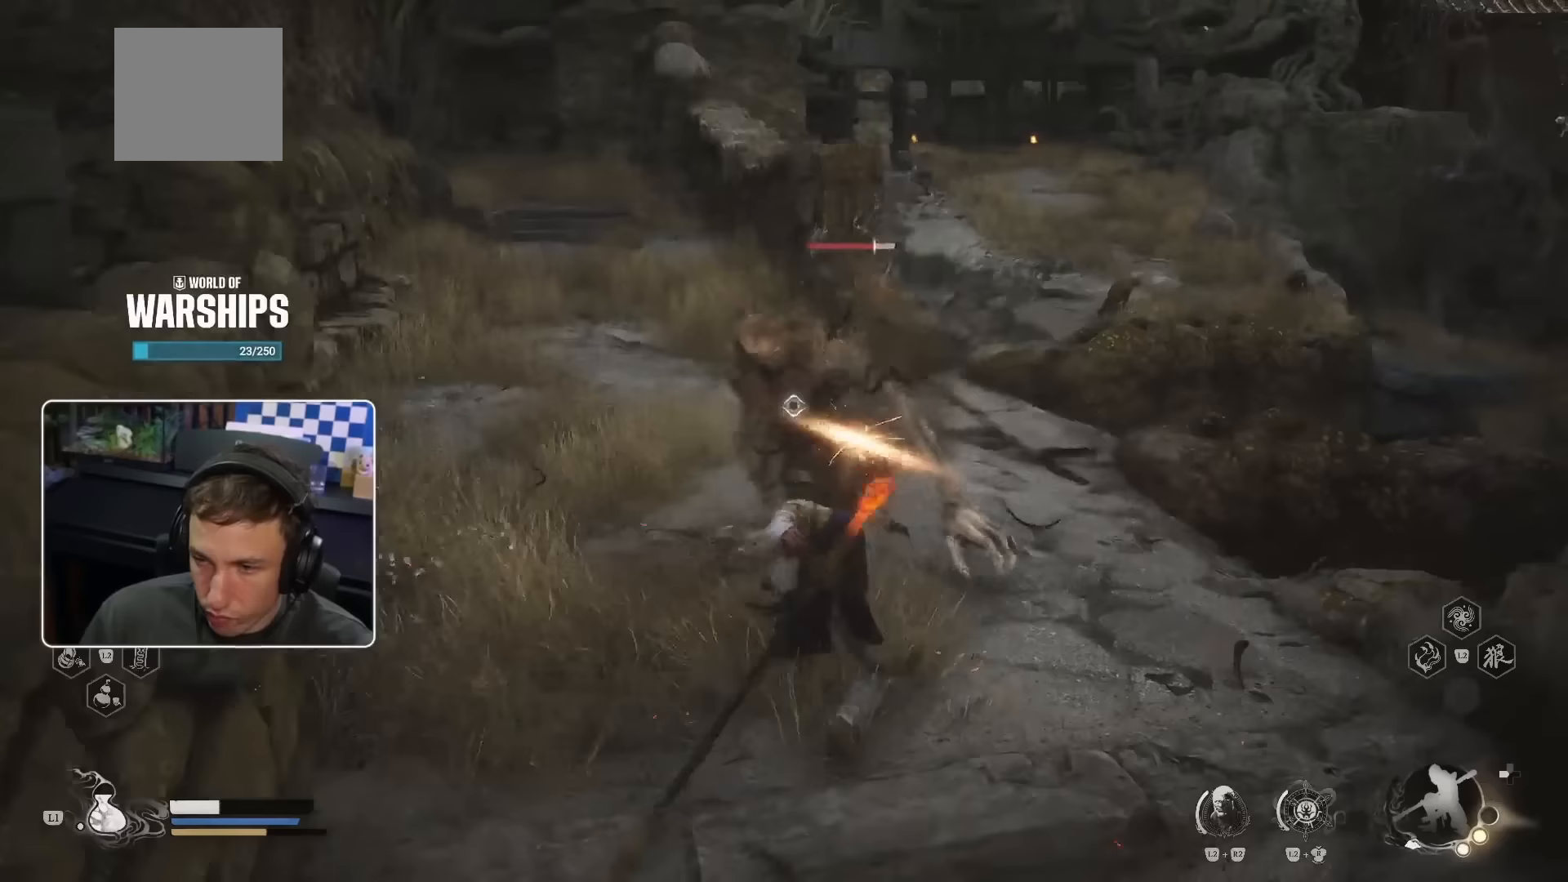
{"dt_ms": 500, "buttons": ["R1"], "left_stick": "up", "right_stick": "center", "events": [[33, "R1", "down"], [100, "R1", "up"], [167, "R1", "down"], [233, "R1", "up"], [317, "R1", "down"], [383, "R1", "up"], [450, "R1", "down"]]}
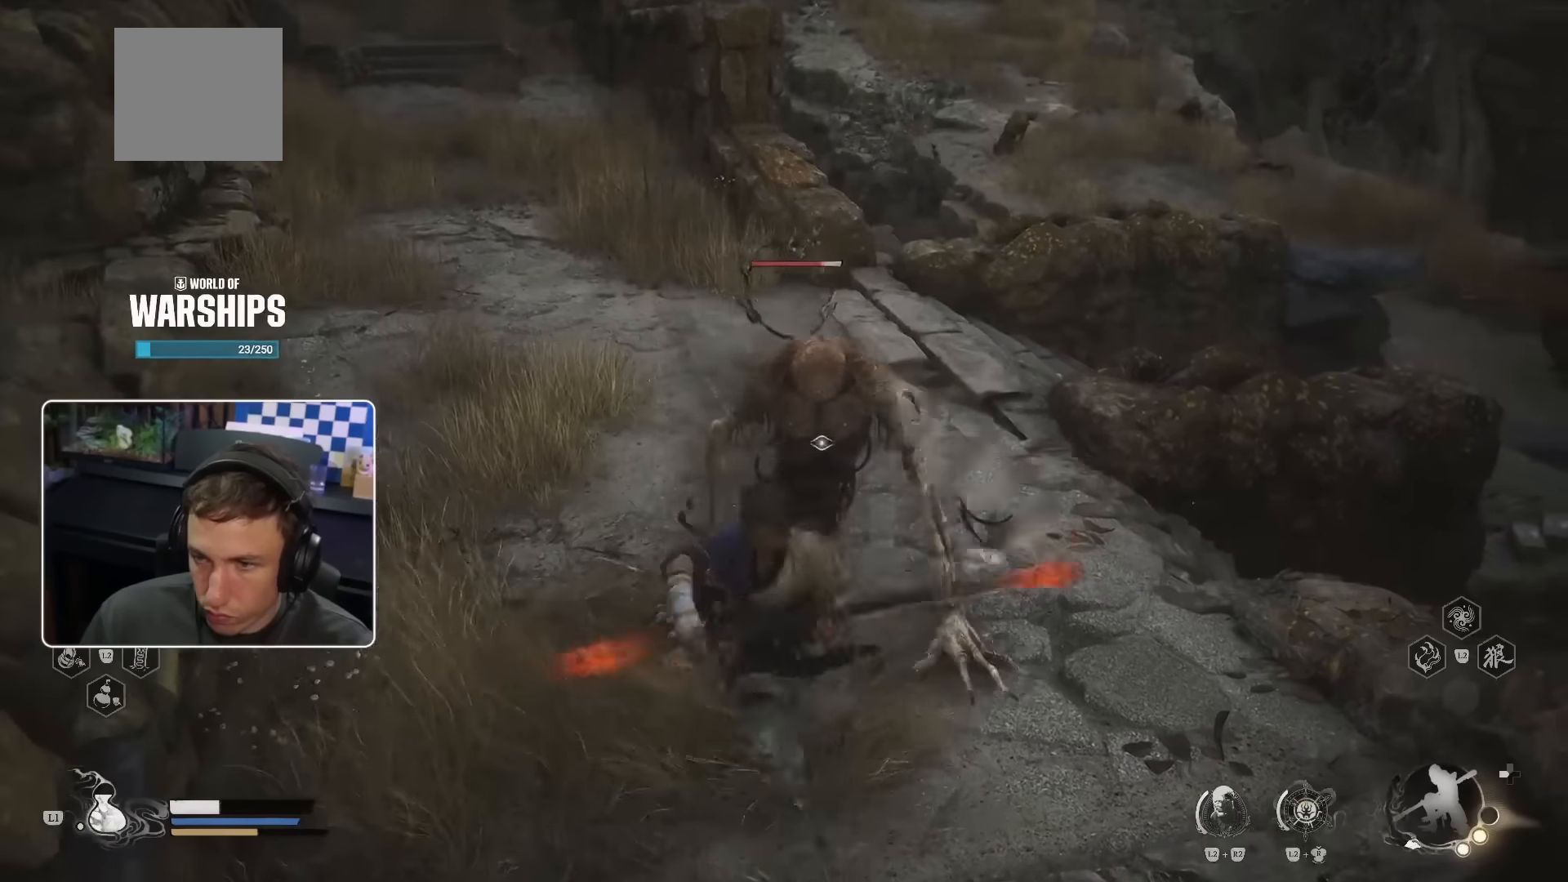
{"dt_ms": 500, "buttons": ["R1"], "left_stick": "up", "right_stick": "right", "events": [[33, "R1", "up"], [217, "R1", "down"], [300, "R1", "up"], [367, "R1", "down"], [433, "R1", "up"], [483, "R1", "down"], [483, "right_stick", "right"]]}
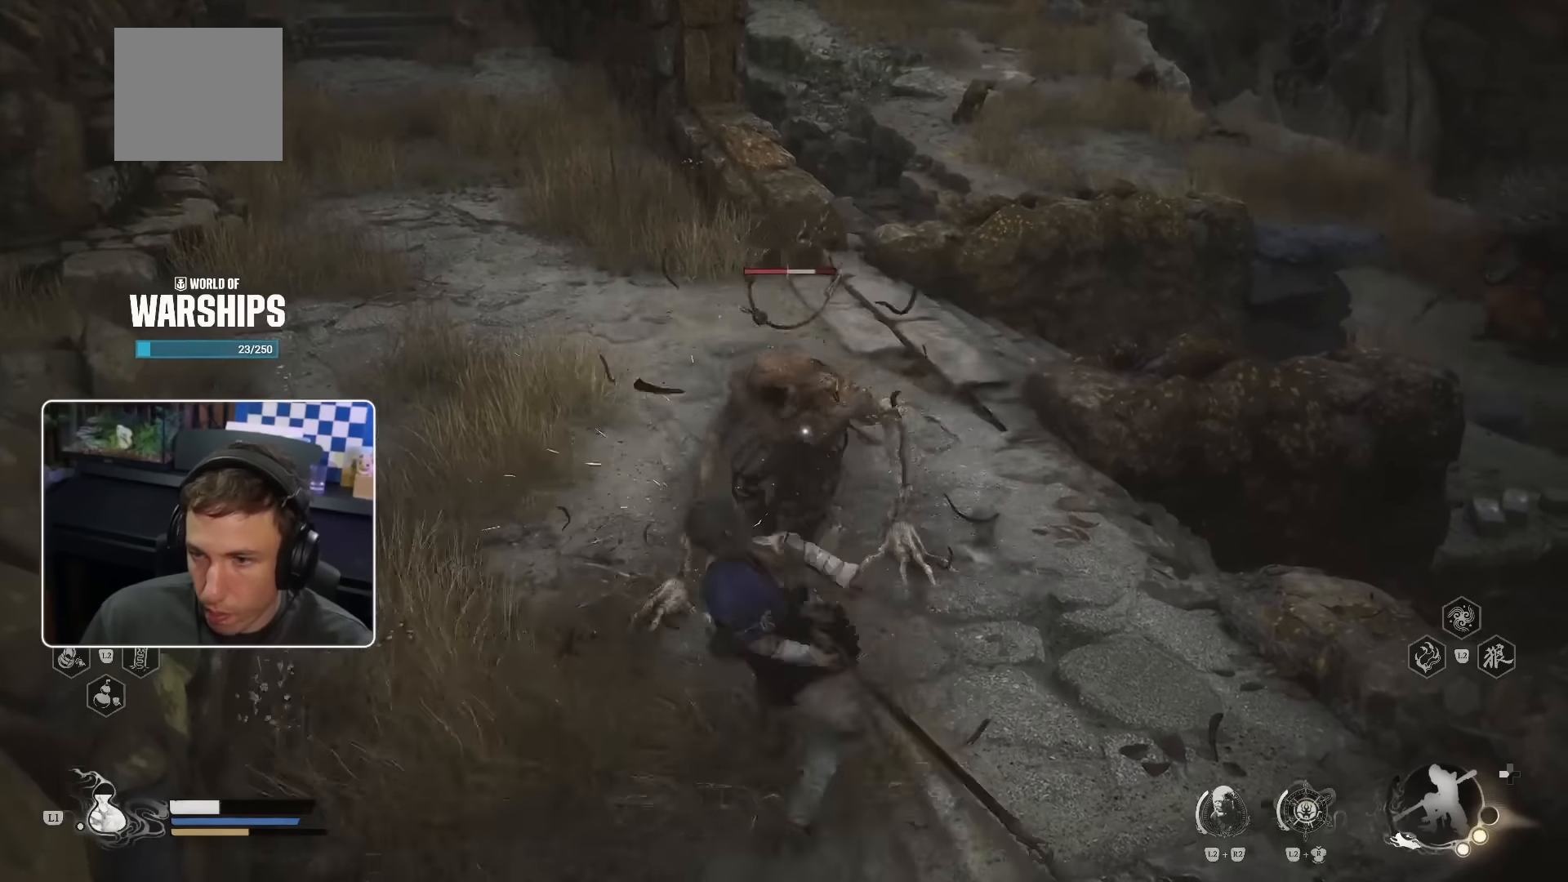
{"dt_ms": 500, "buttons": [], "left_stick": "up", "right_stick": "center", "events": [[33, "right_stick", "up-right"], [67, "R1", "up"], [133, "R1", "down"], [200, "R1", "up"], [233, "R3", "down"], [283, "R1", "down"], [283, "right_stick", "center"], [333, "R1", "up"], [350, "R3", "up"], [400, "R1", "down"], [483, "R1", "up"]]}
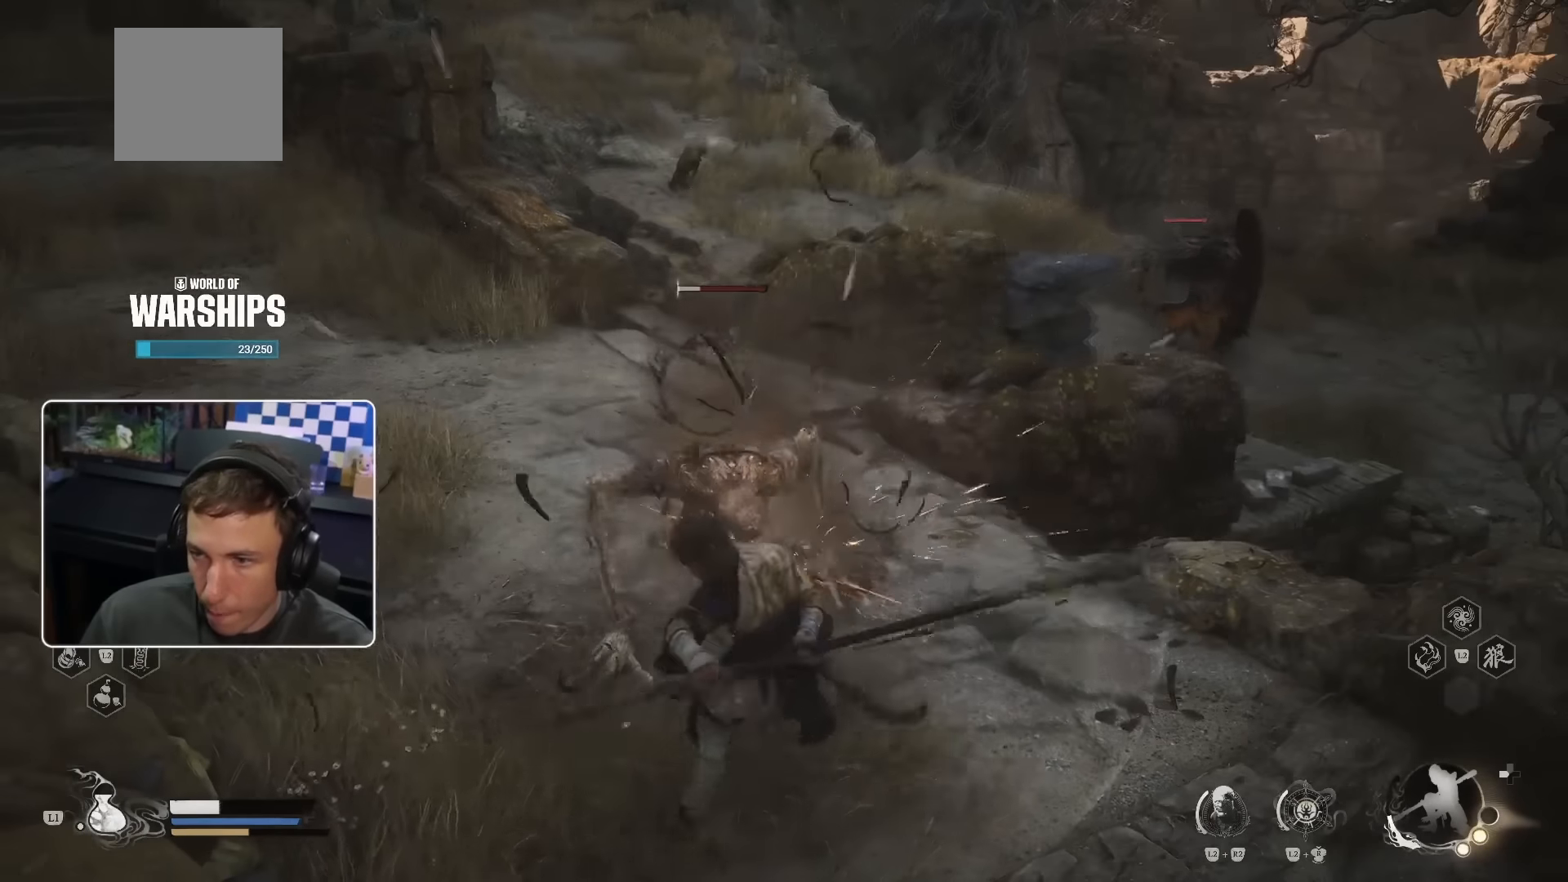
{"dt_ms": 500, "buttons": [], "left_stick": "up", "right_stick": "center", "events": [[67, "R1", "down"], [117, "R1", "up"]]}
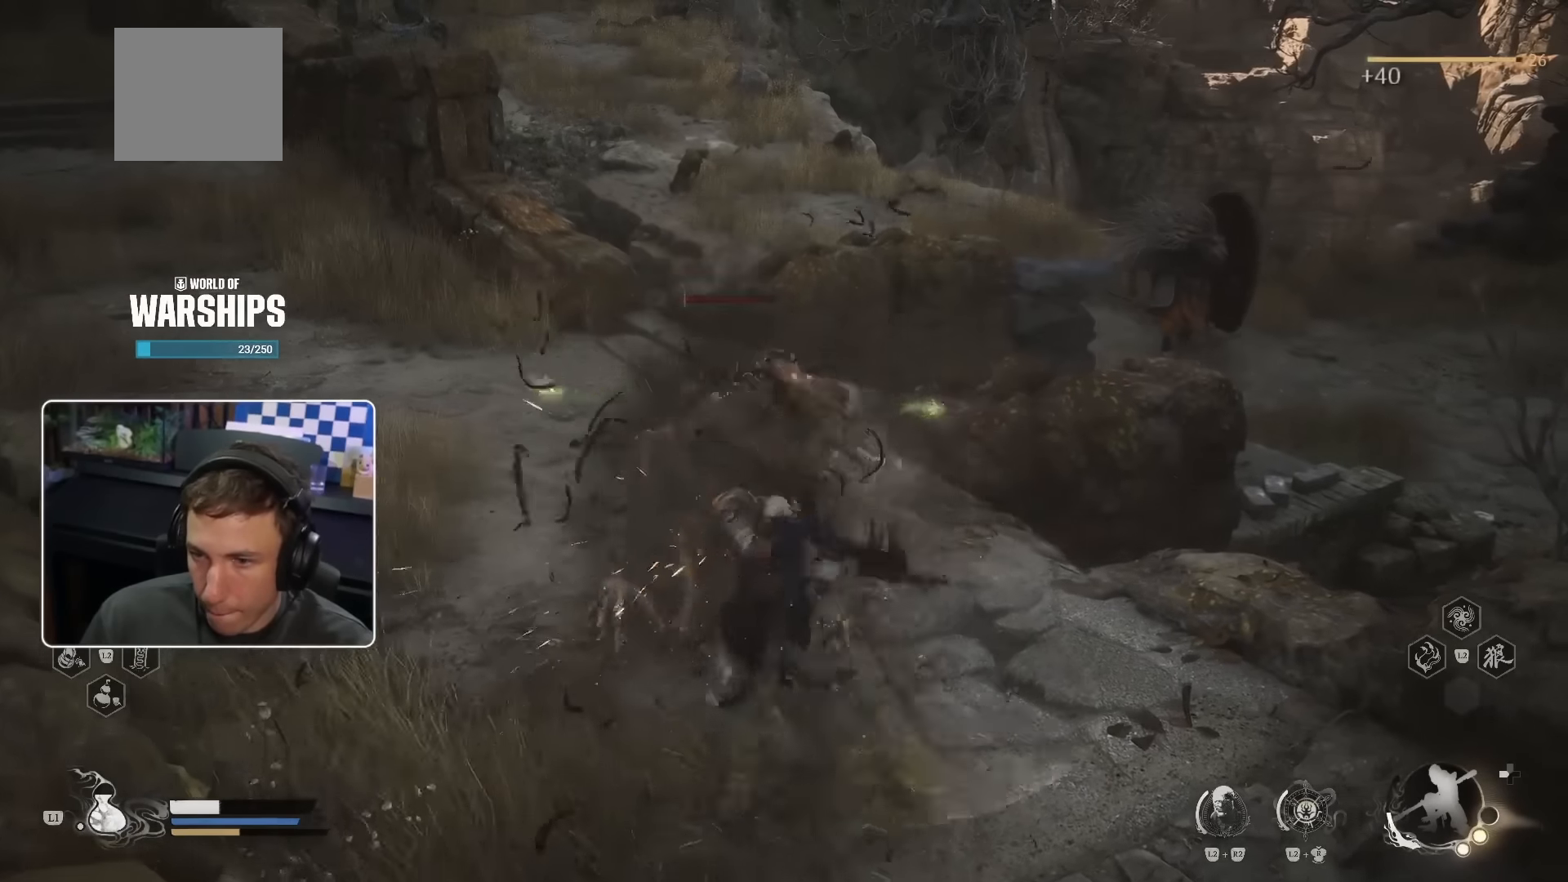
{"dt_ms": 500, "buttons": [], "left_stick": "up", "right_stick": "up-right", "events": [[83, "left_stick", "center"], [200, "right_stick", "up"], [250, "right_stick", "center"], [350, "left_stick", "up"], [500, "right_stick", "up-right"]]}
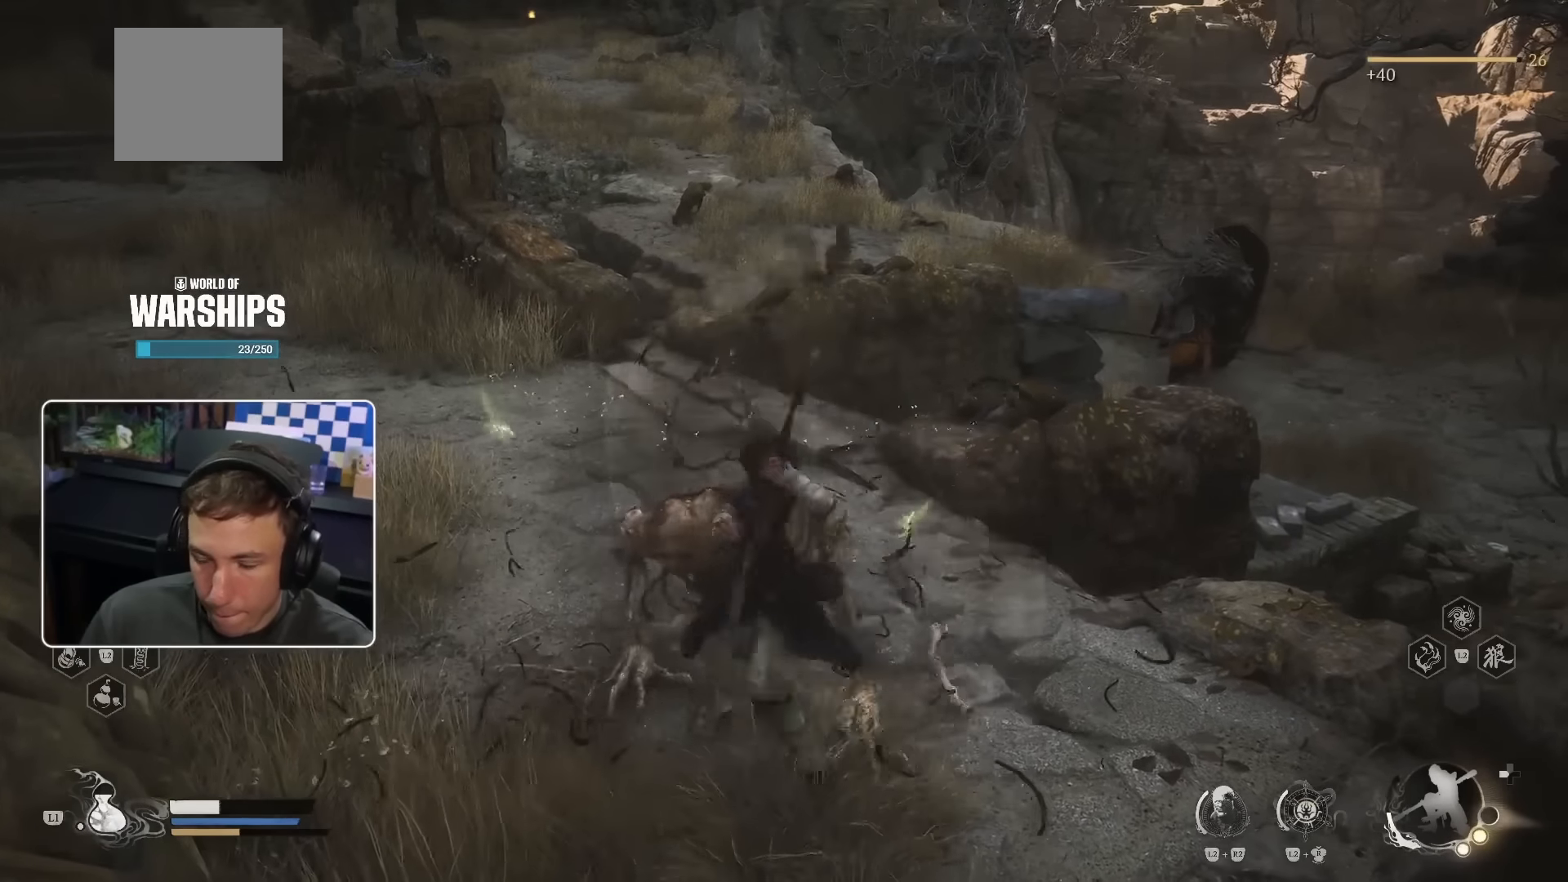
{"dt_ms": 500, "buttons": [], "left_stick": "up", "right_stick": "center", "events": [[100, "right_stick", "center"]]}
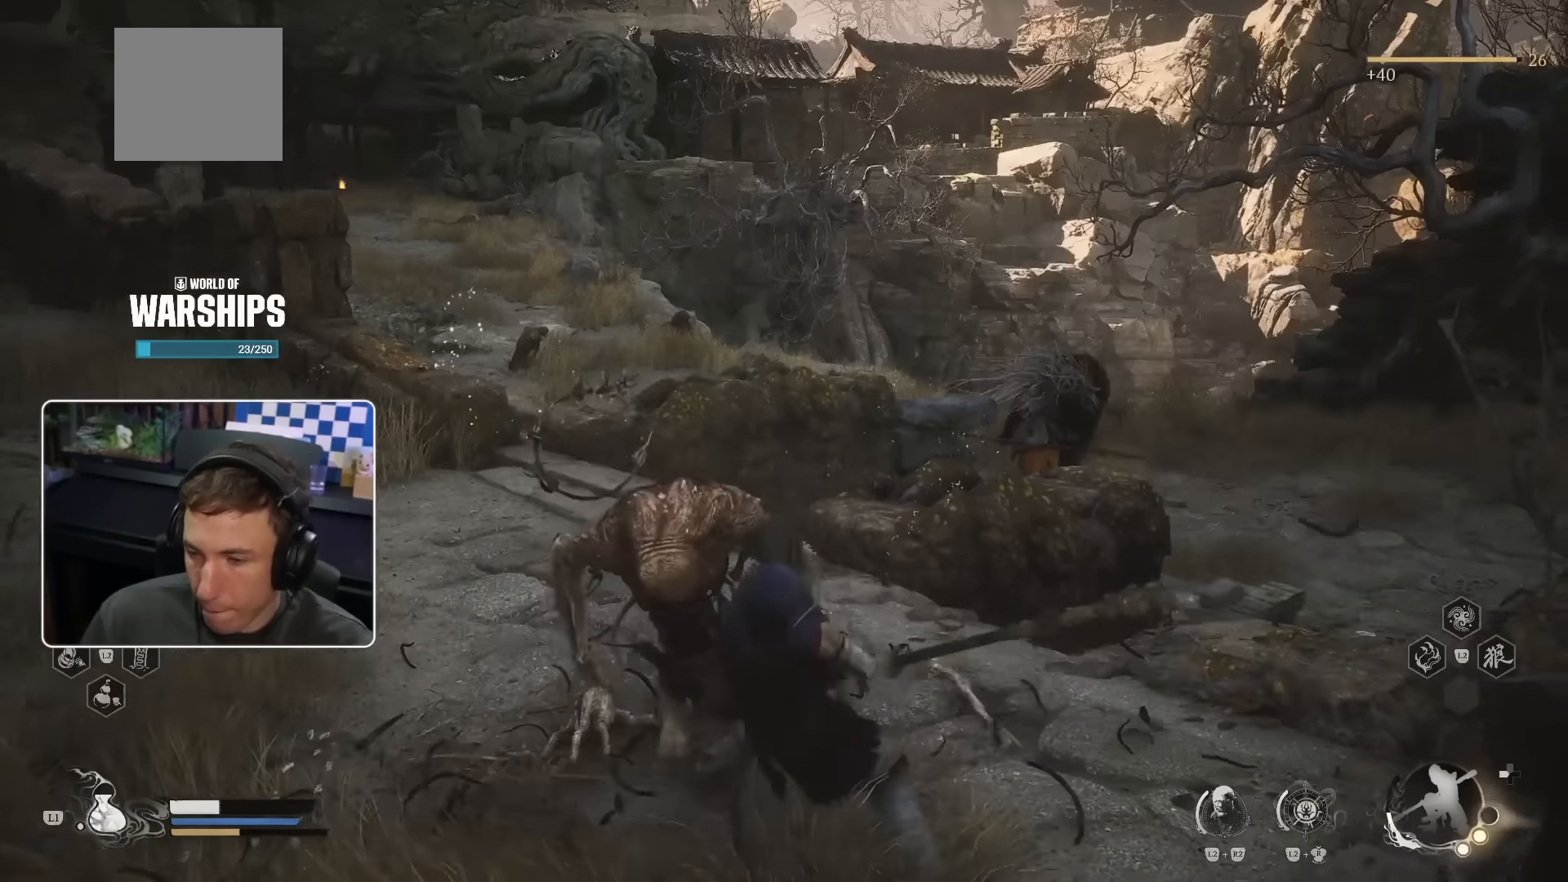
{"dt_ms": 500, "buttons": [], "left_stick": "up", "right_stick": "center", "events": [[117, "L1", "down"], [250, "L1", "up"]]}
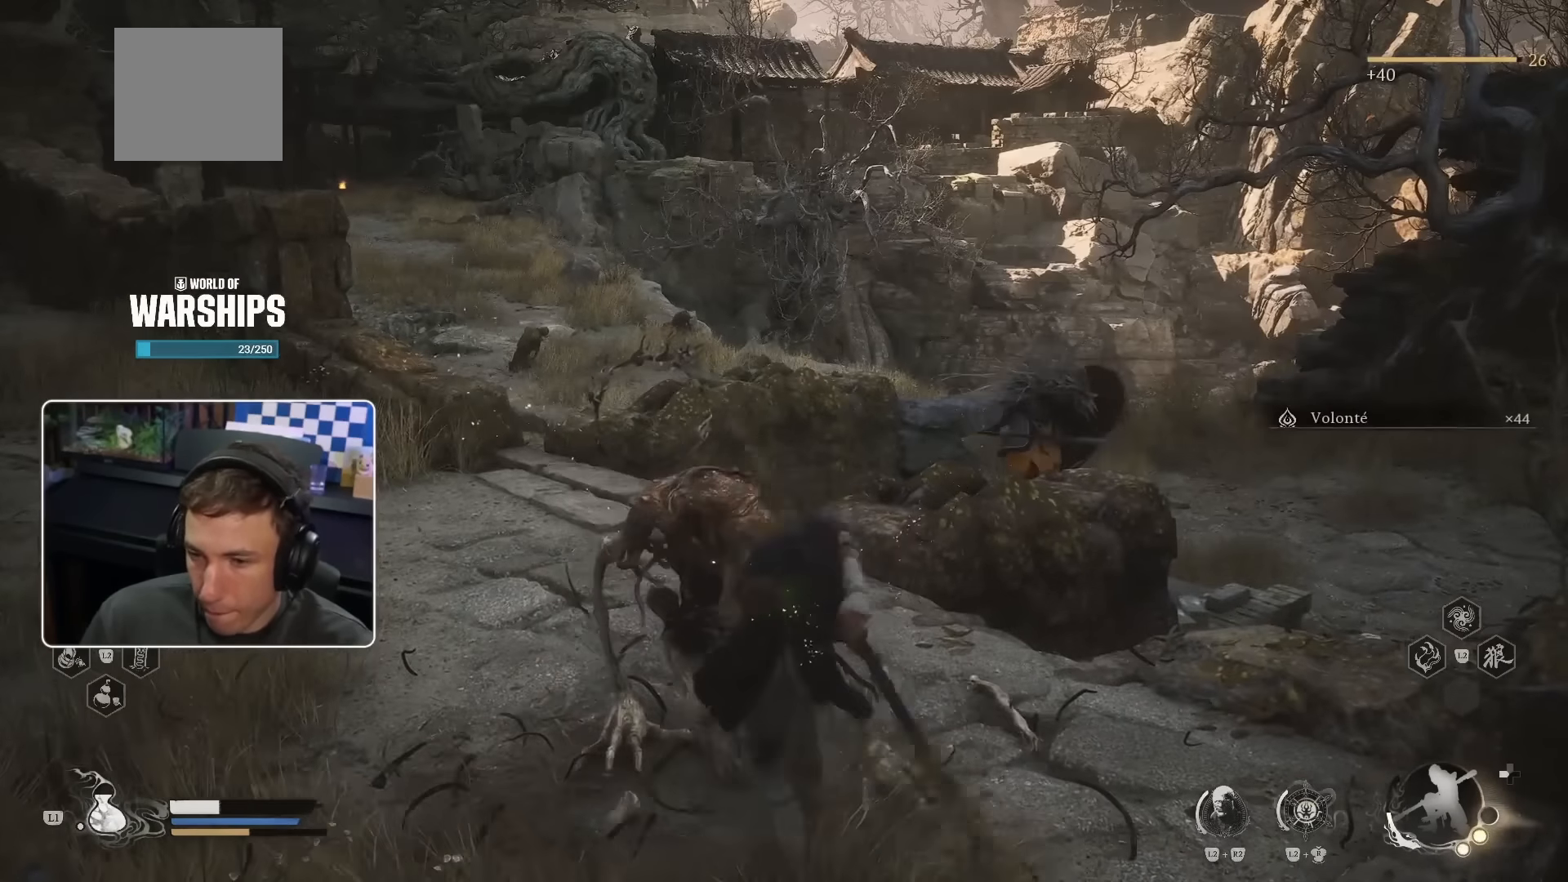
{"dt_ms": 500, "buttons": [], "left_stick": "up", "right_stick": "center", "events": []}
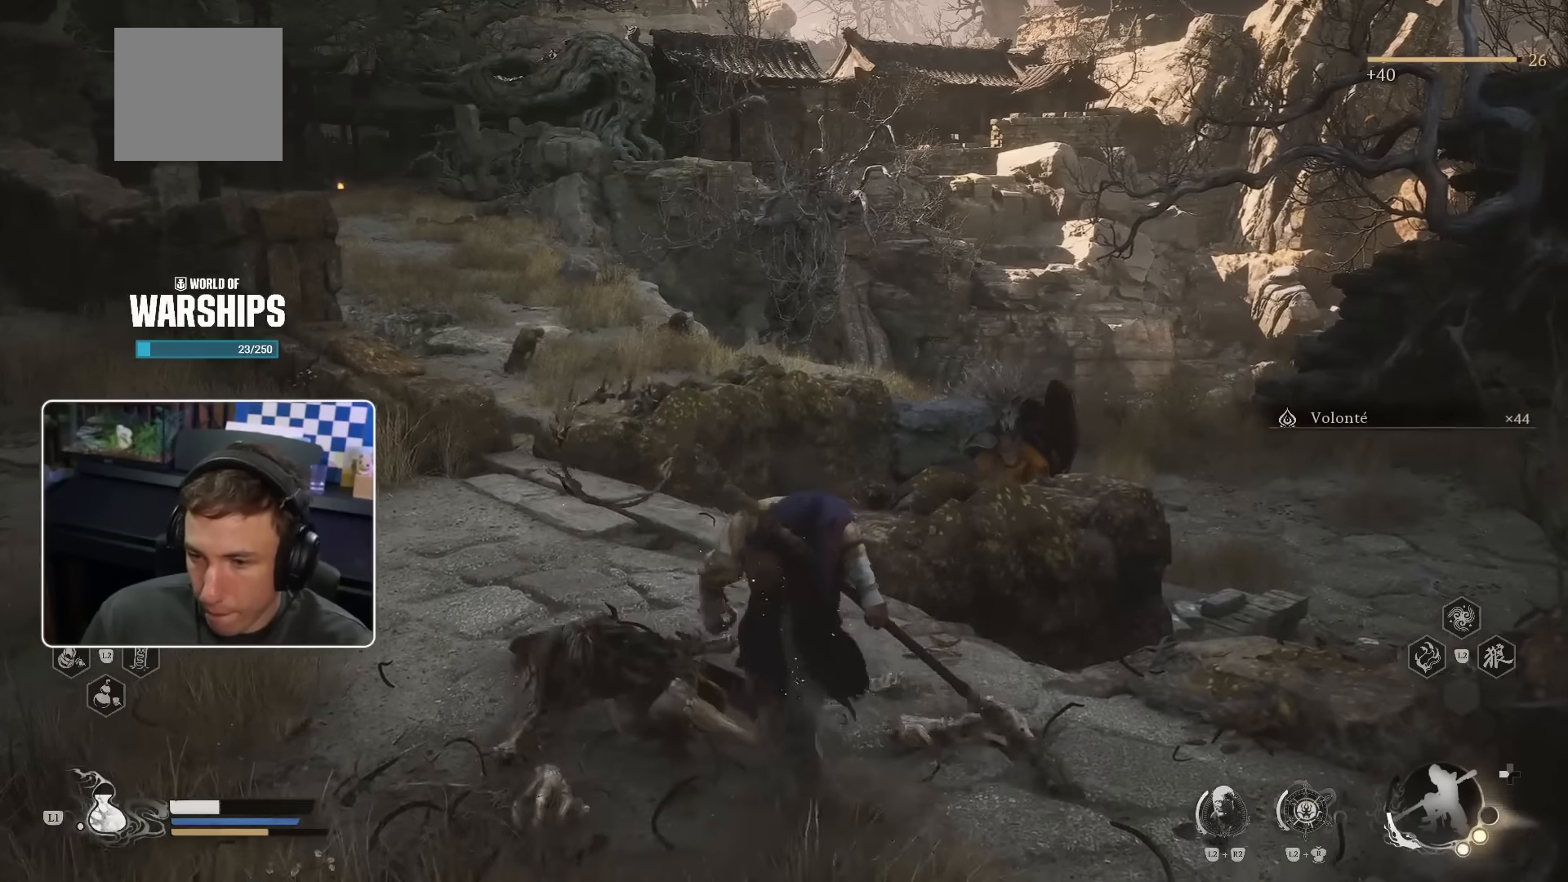
{"dt_ms": 500, "buttons": ["L1"], "left_stick": "up-left", "right_stick": "center", "events": [[267, "left_stick", "up-left"], [350, "L1", "down"]]}
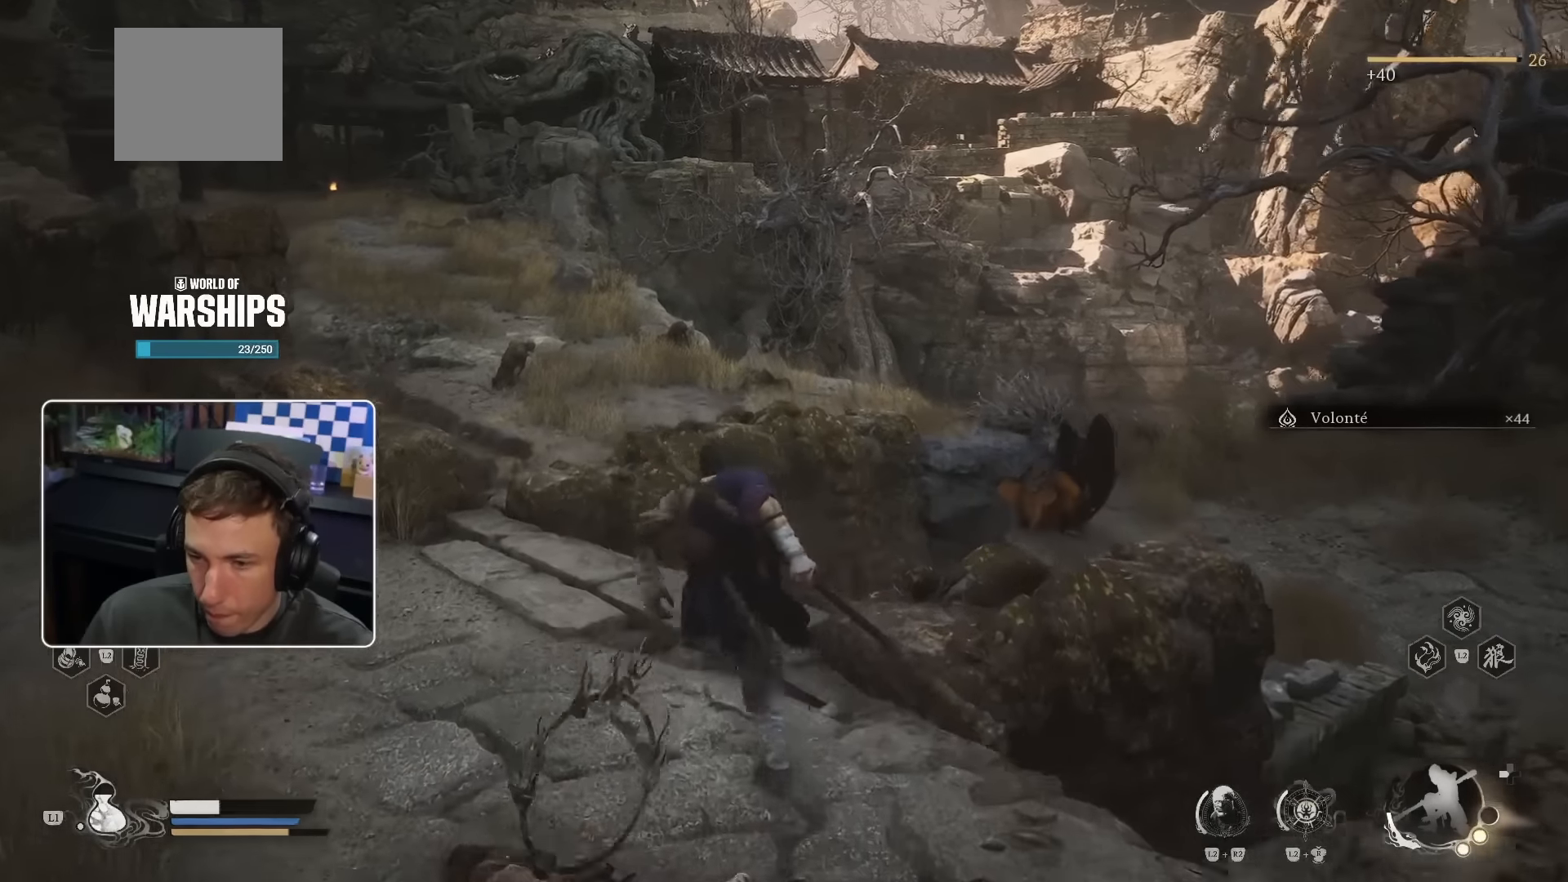
{"dt_ms": 500, "buttons": [], "left_stick": "up-left", "right_stick": "center", "events": [[17, "L1", "up"]]}
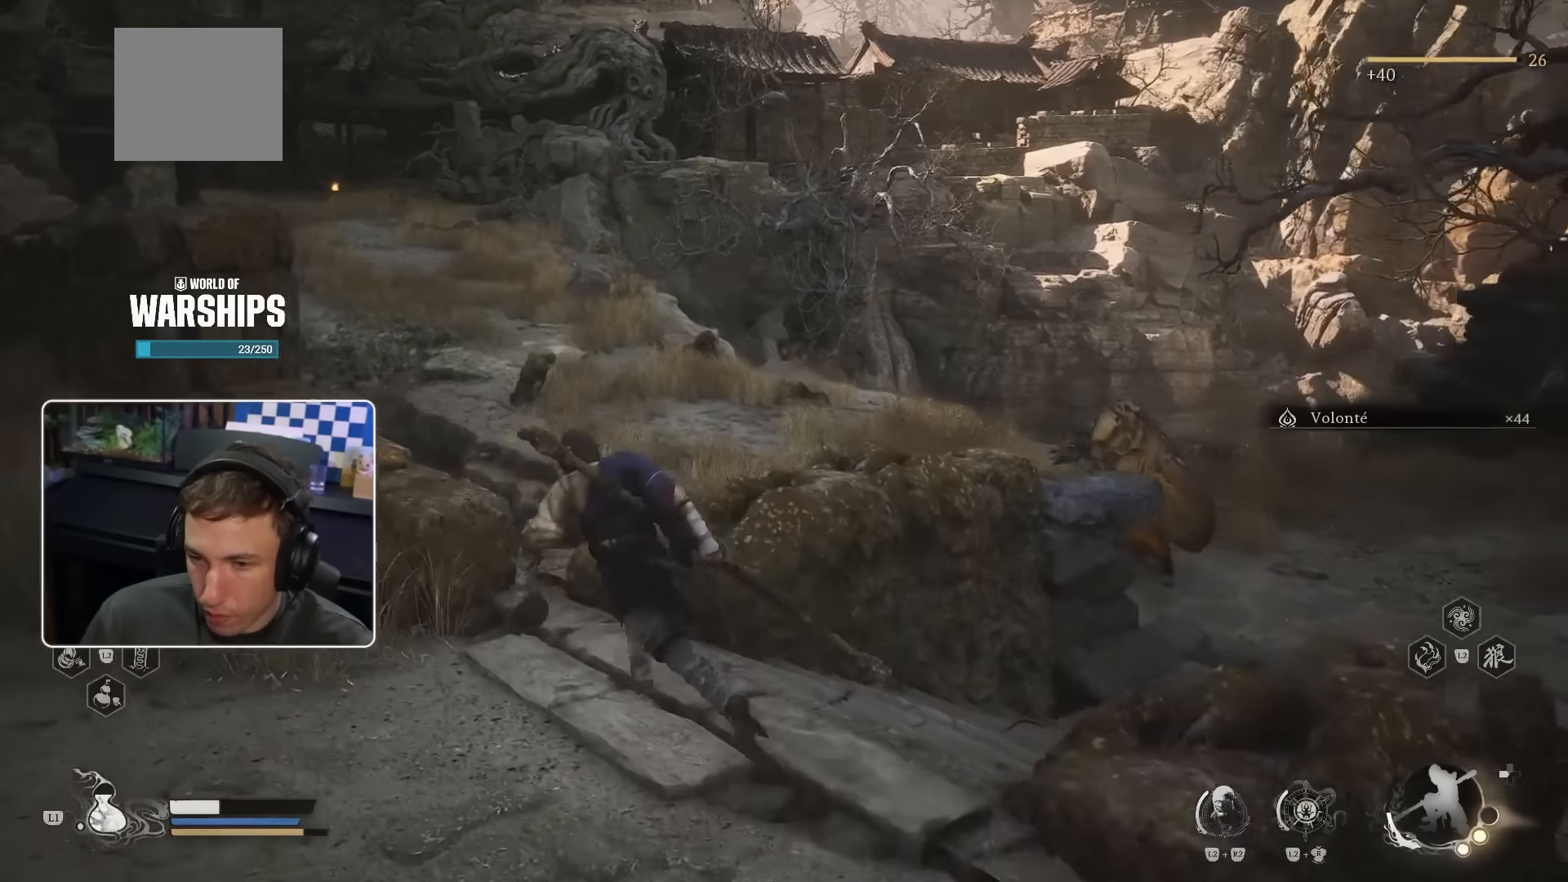
{"dt_ms": 500, "buttons": [], "left_stick": "center", "right_stick": "center", "events": [[33, "right_stick", "right"], [83, "left_stick", "center"], [133, "right_stick", "center"]]}
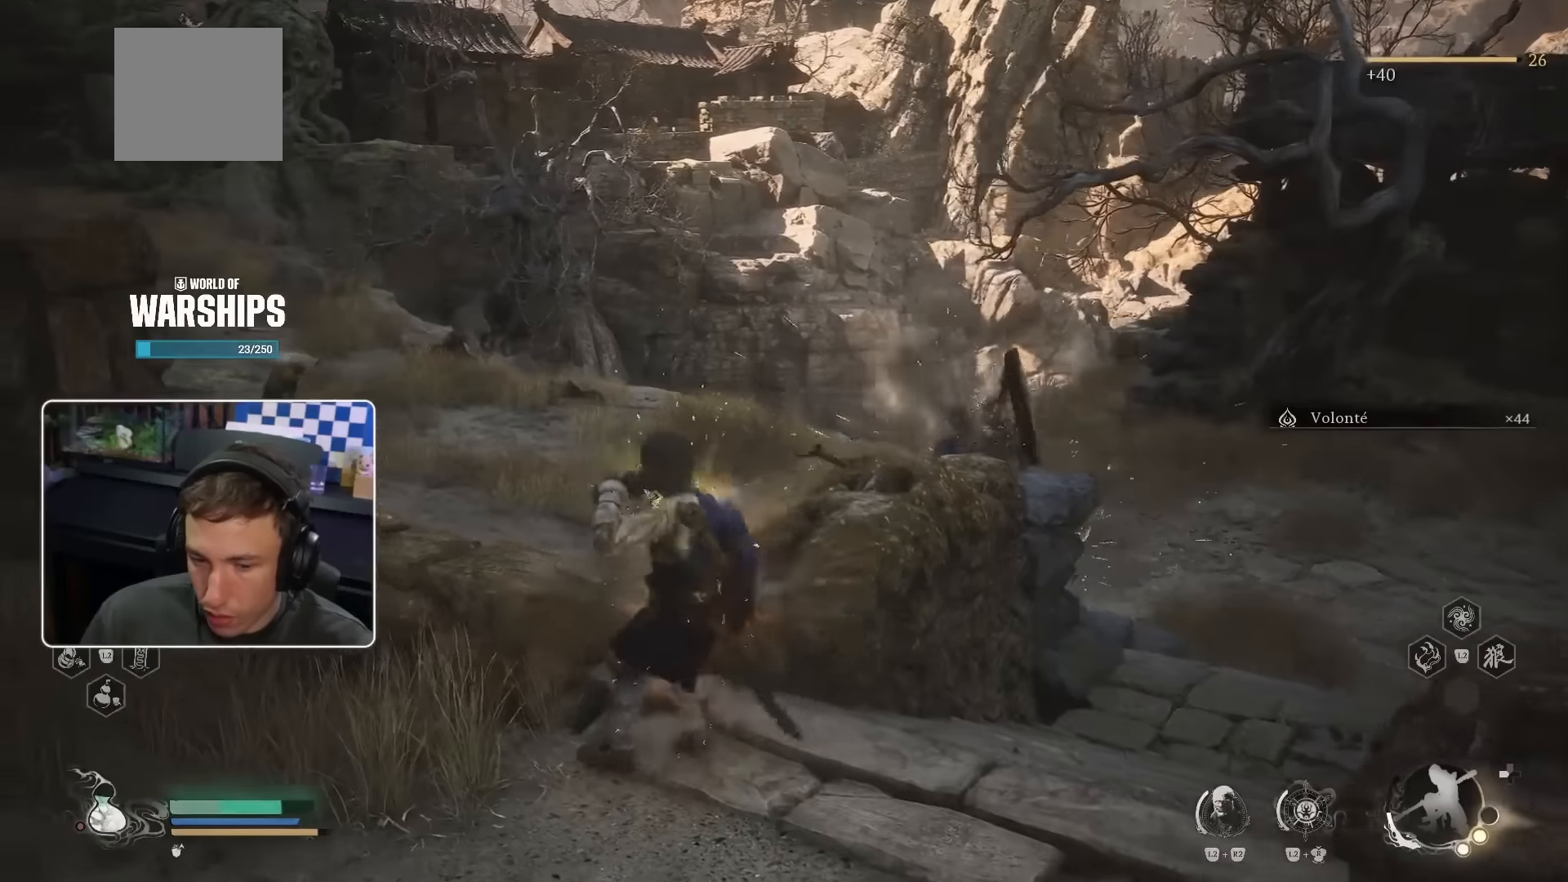
{"dt_ms": 1000, "buttons": [], "left_stick": "up-right", "right_stick": "center"}
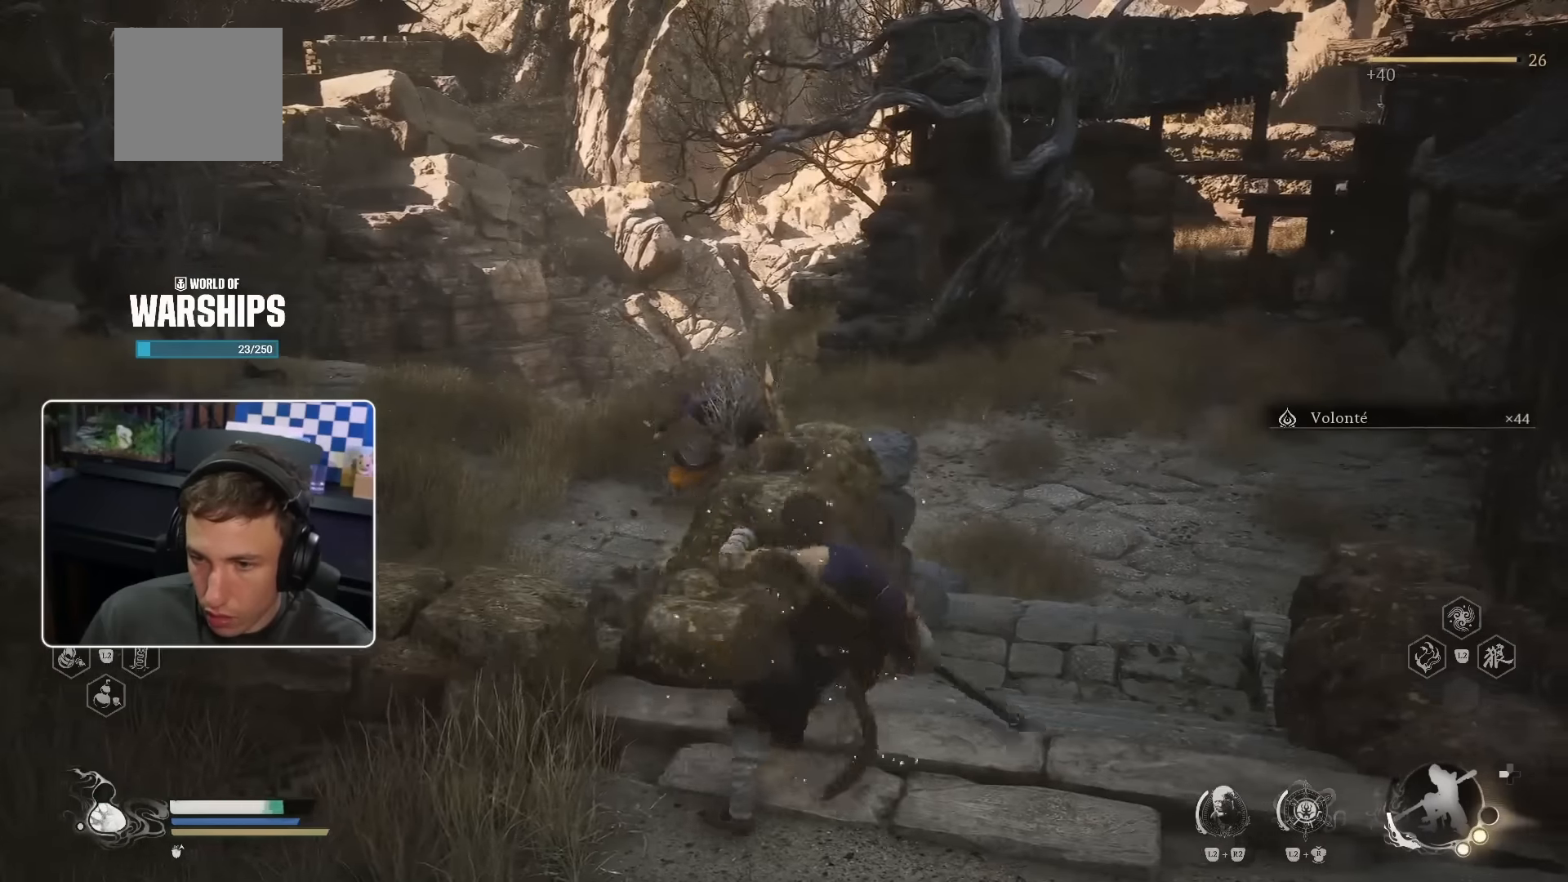
{"dt_ms": 500, "buttons": [], "left_stick": "up-right", "right_stick": "center", "events": []}
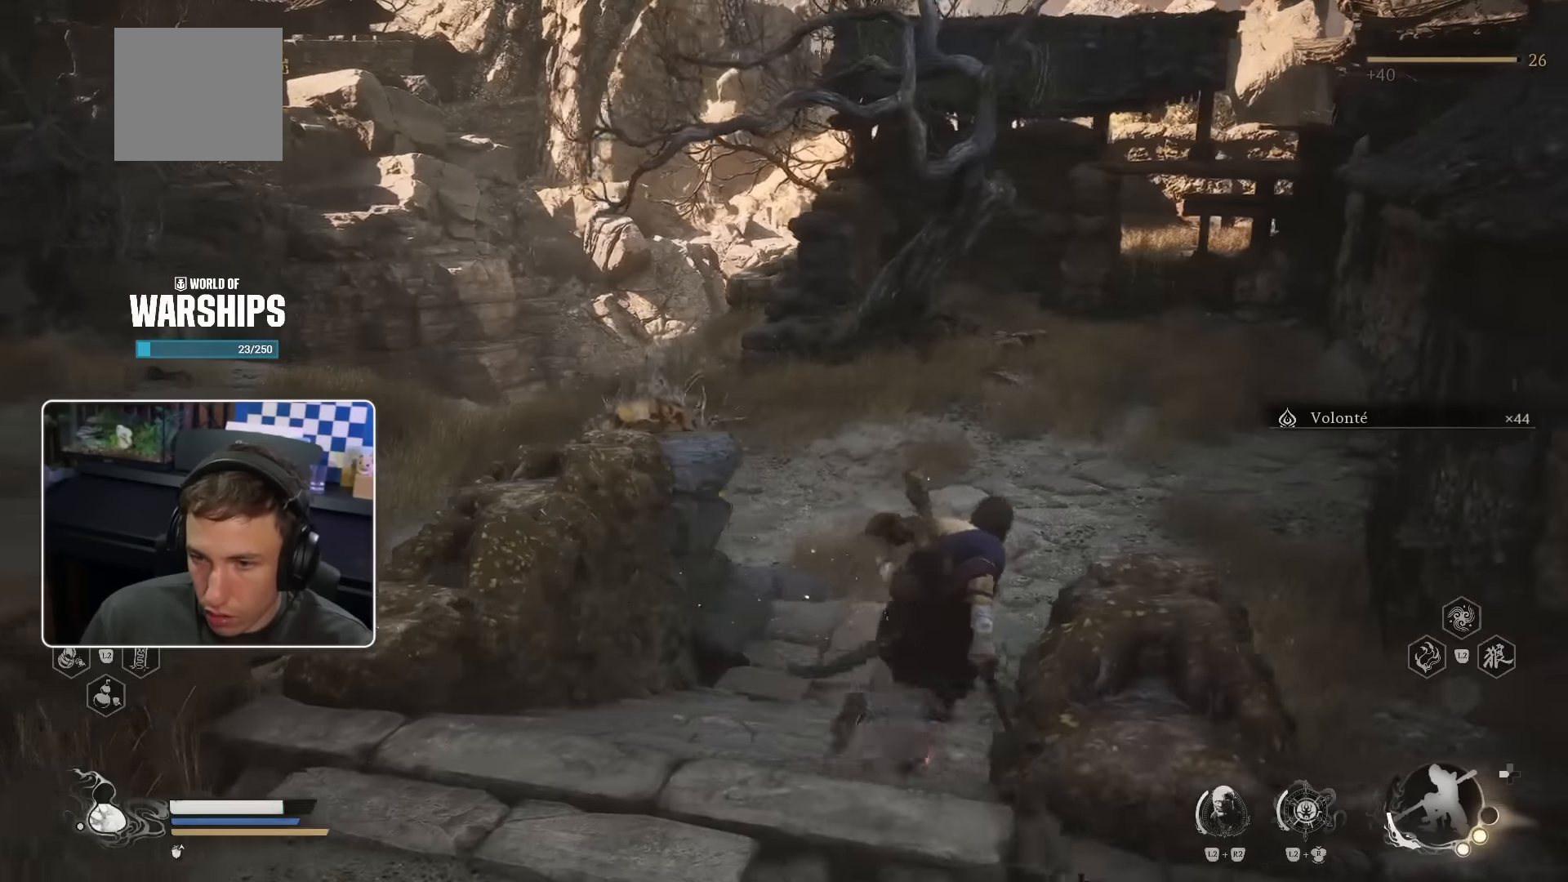
{"dt_ms": 500, "buttons": [], "left_stick": "up", "right_stick": "center"}
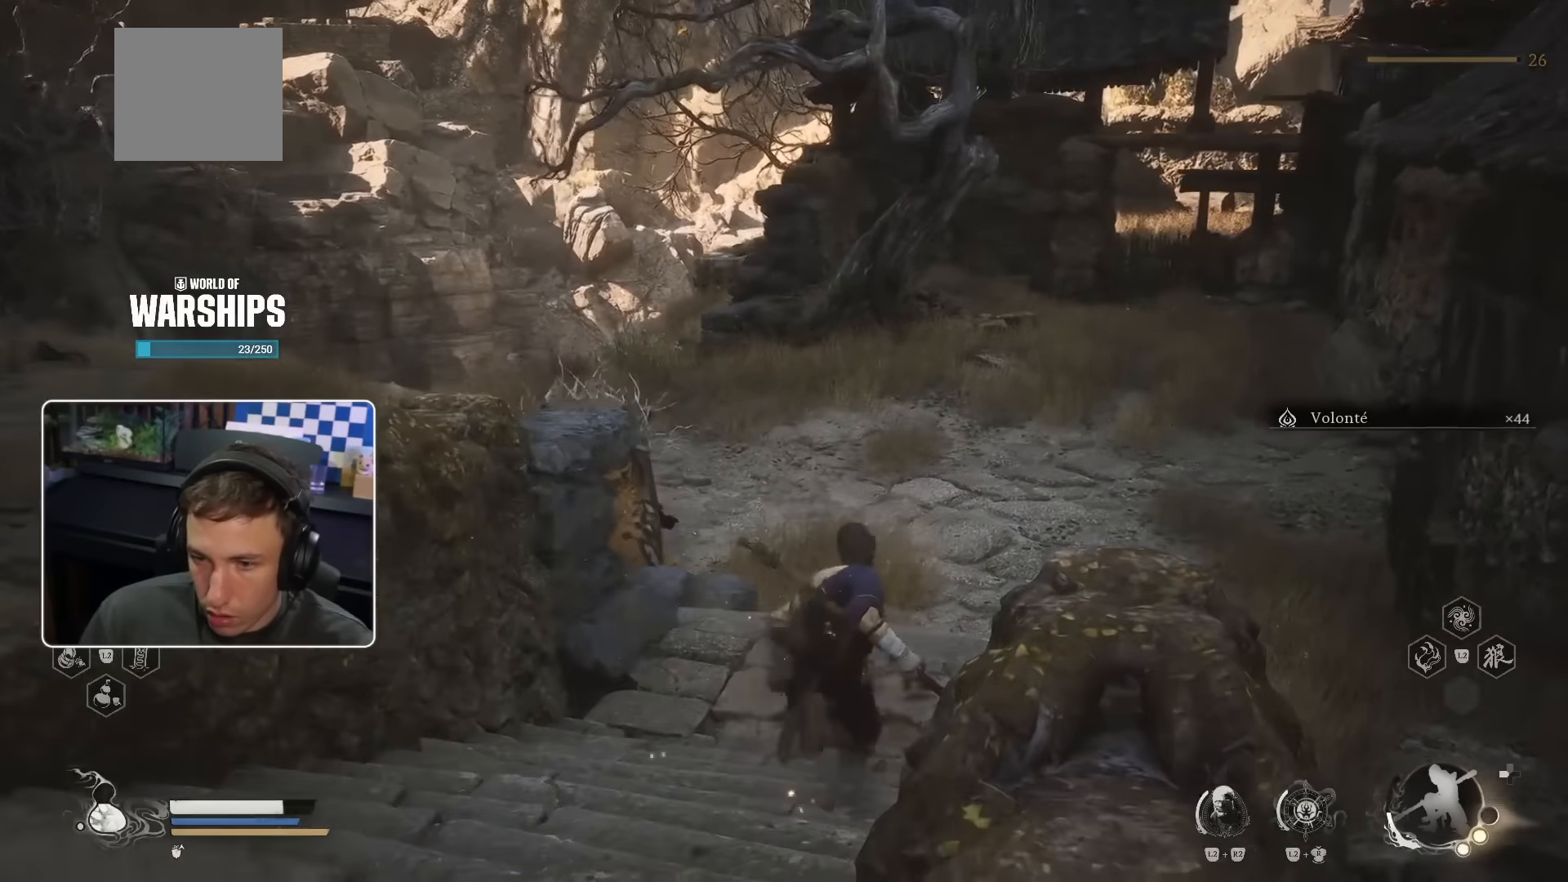
{"dt_ms": 500, "buttons": [], "left_stick": "up", "right_stick": "center", "events": [[167, "L2", "down"], [217, "L2", "up"]]}
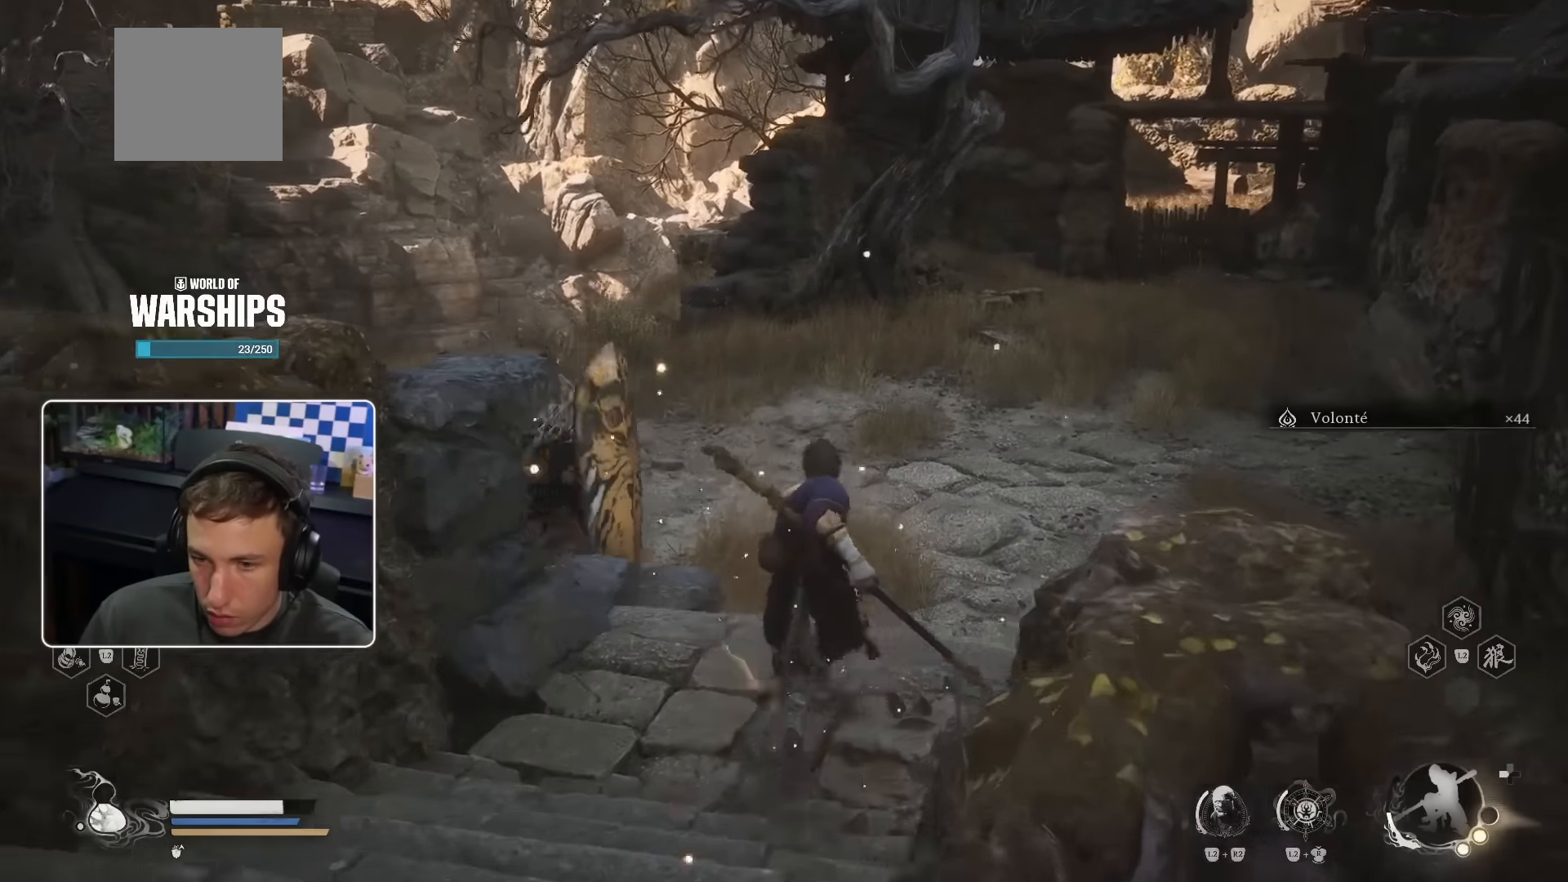
{"dt_ms": 500, "buttons": [], "left_stick": "up", "right_stick": "center"}
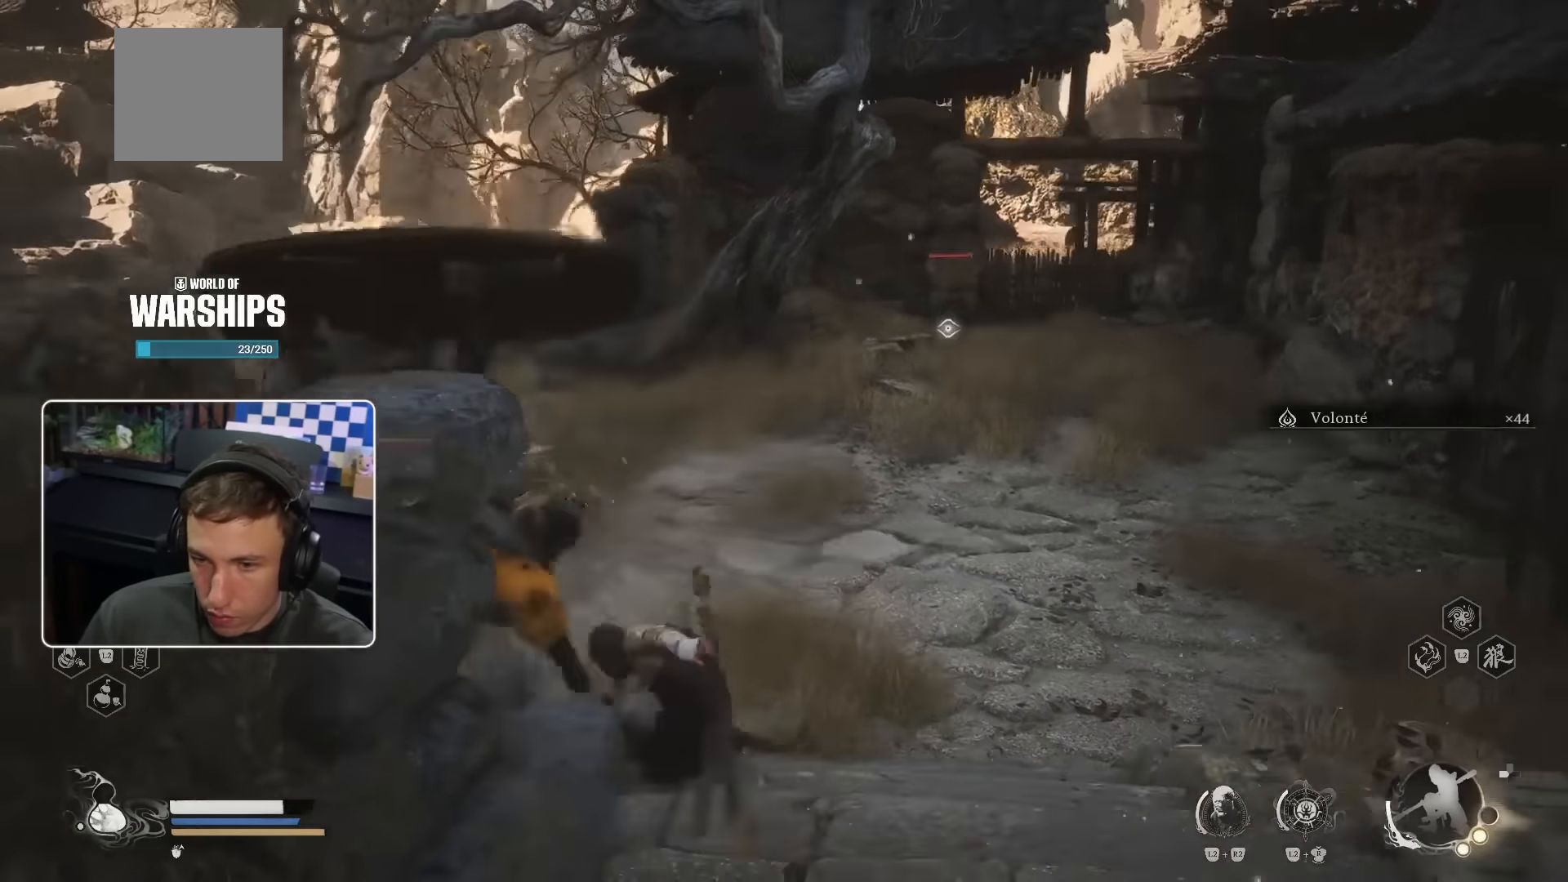
{"dt_ms": 500, "buttons": [], "left_stick": "up-left", "right_stick": "left", "events": [[50, "left_stick", "up-left"], [117, "CIRCLE", "down"], [234, "CIRCLE", "up"], [367, "right_stick", "down-left"], [467, "right_stick", "left"]]}
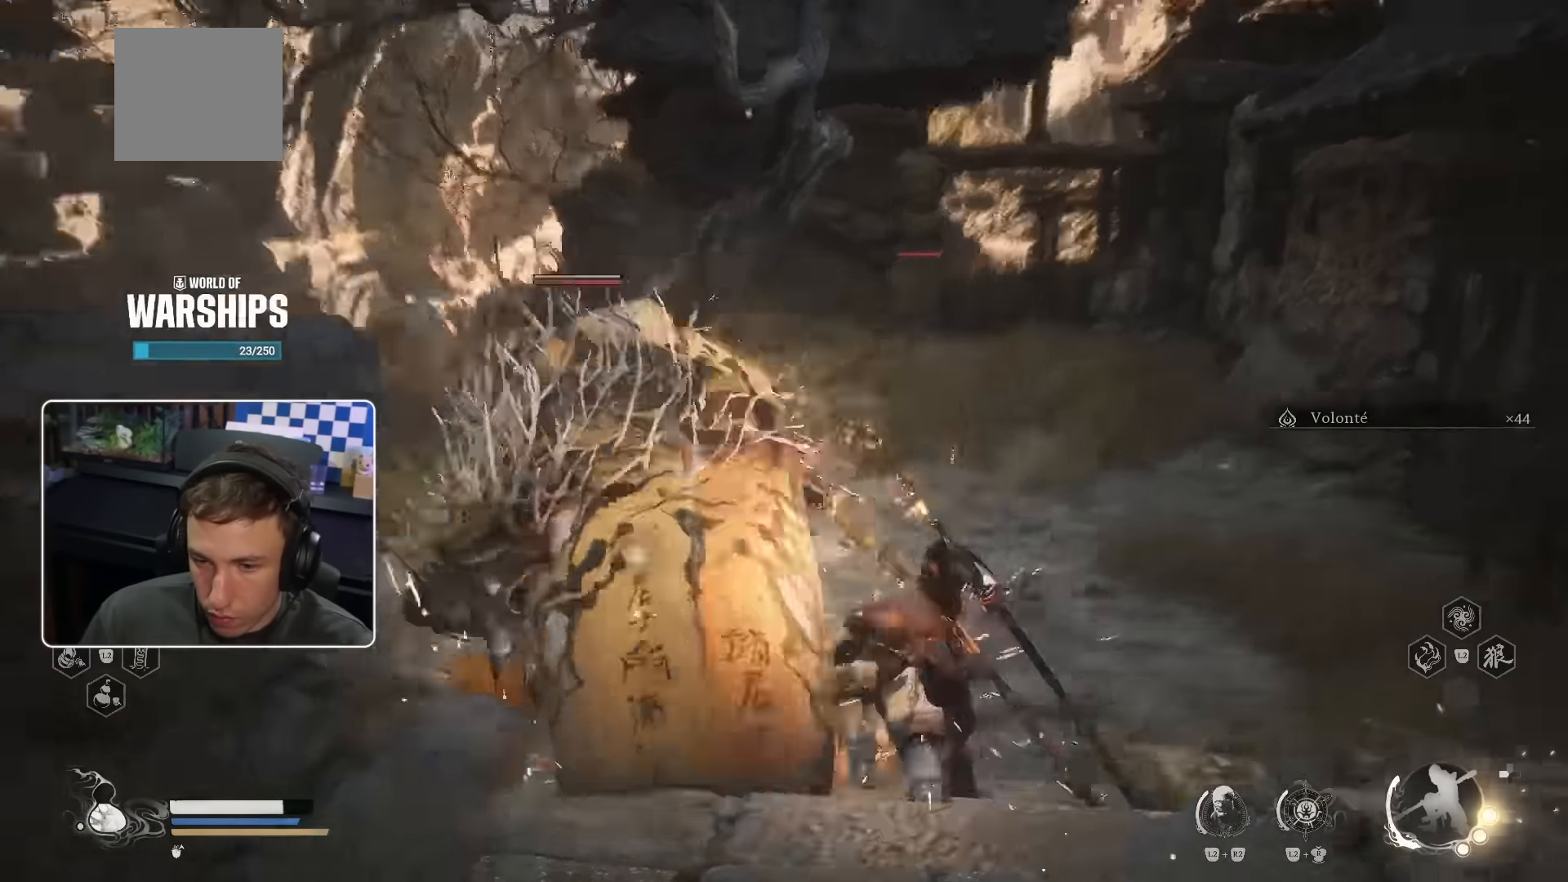
{"dt_ms": 500, "buttons": ["R1"], "left_stick": "up-left", "right_stick": "left", "events": [[284, "right_stick", "center"], [300, "left_stick", "up"], [400, "R1", "down"], [417, "left_stick", "up-left"], [434, "right_stick", "left"]]}
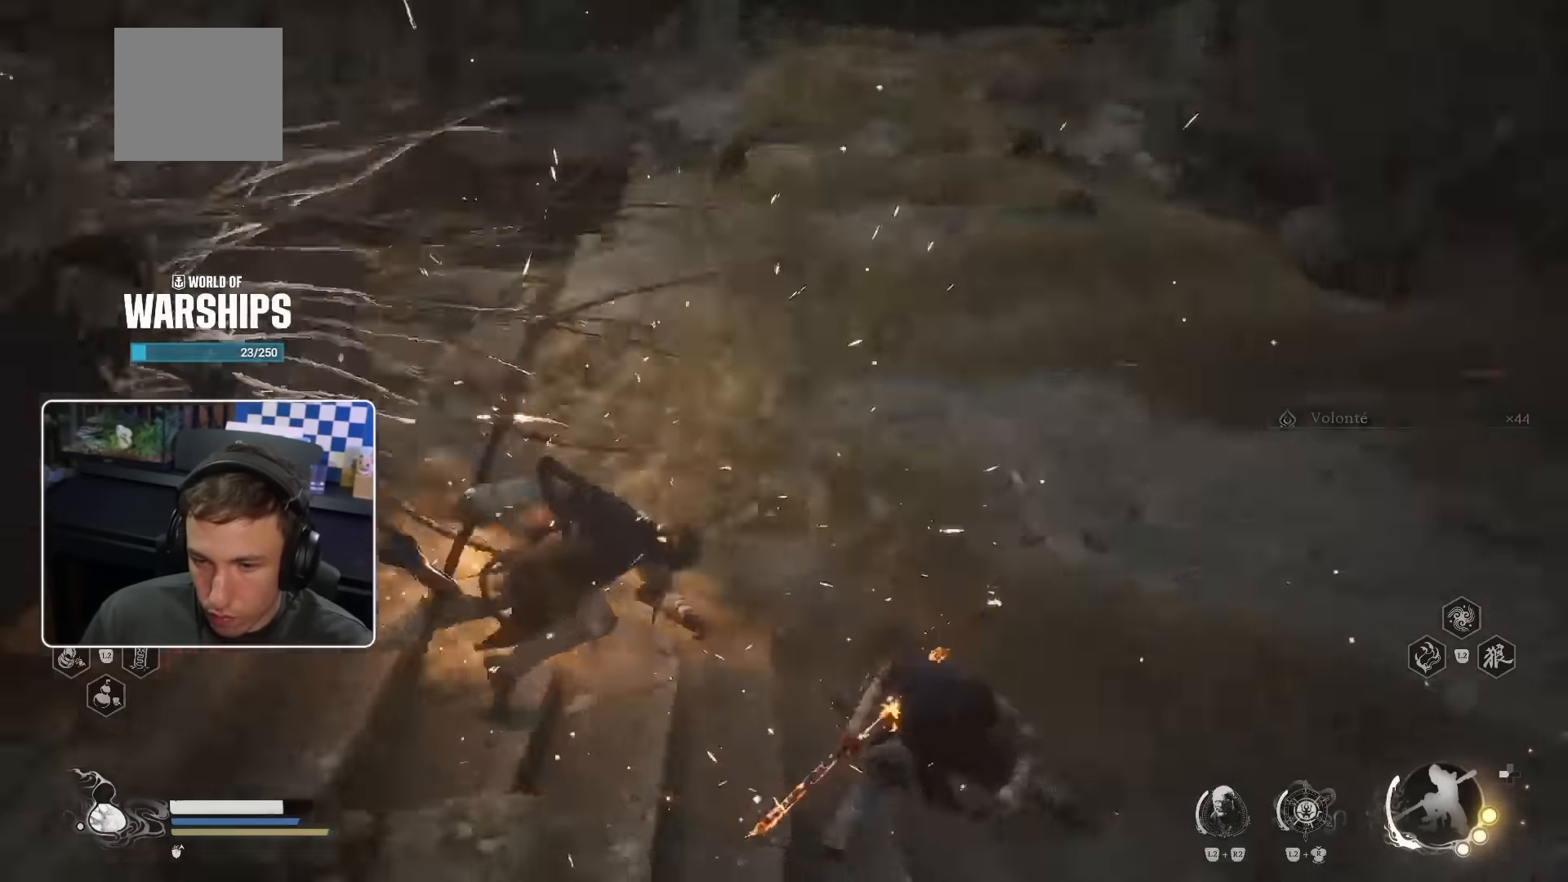
{"dt_ms": 500, "buttons": [], "left_stick": "up", "right_stick": "center", "events": [[34, "R1", "up"], [84, "R1", "down"], [167, "R1", "up"], [250, "R1", "down"], [250, "R3", "down"], [250, "right_stick", "up-left"], [300, "R1", "up"], [384, "R1", "down"], [417, "R3", "up"], [417, "right_stick", "center"], [450, "R1", "up"], [500, "left_stick", "up"]]}
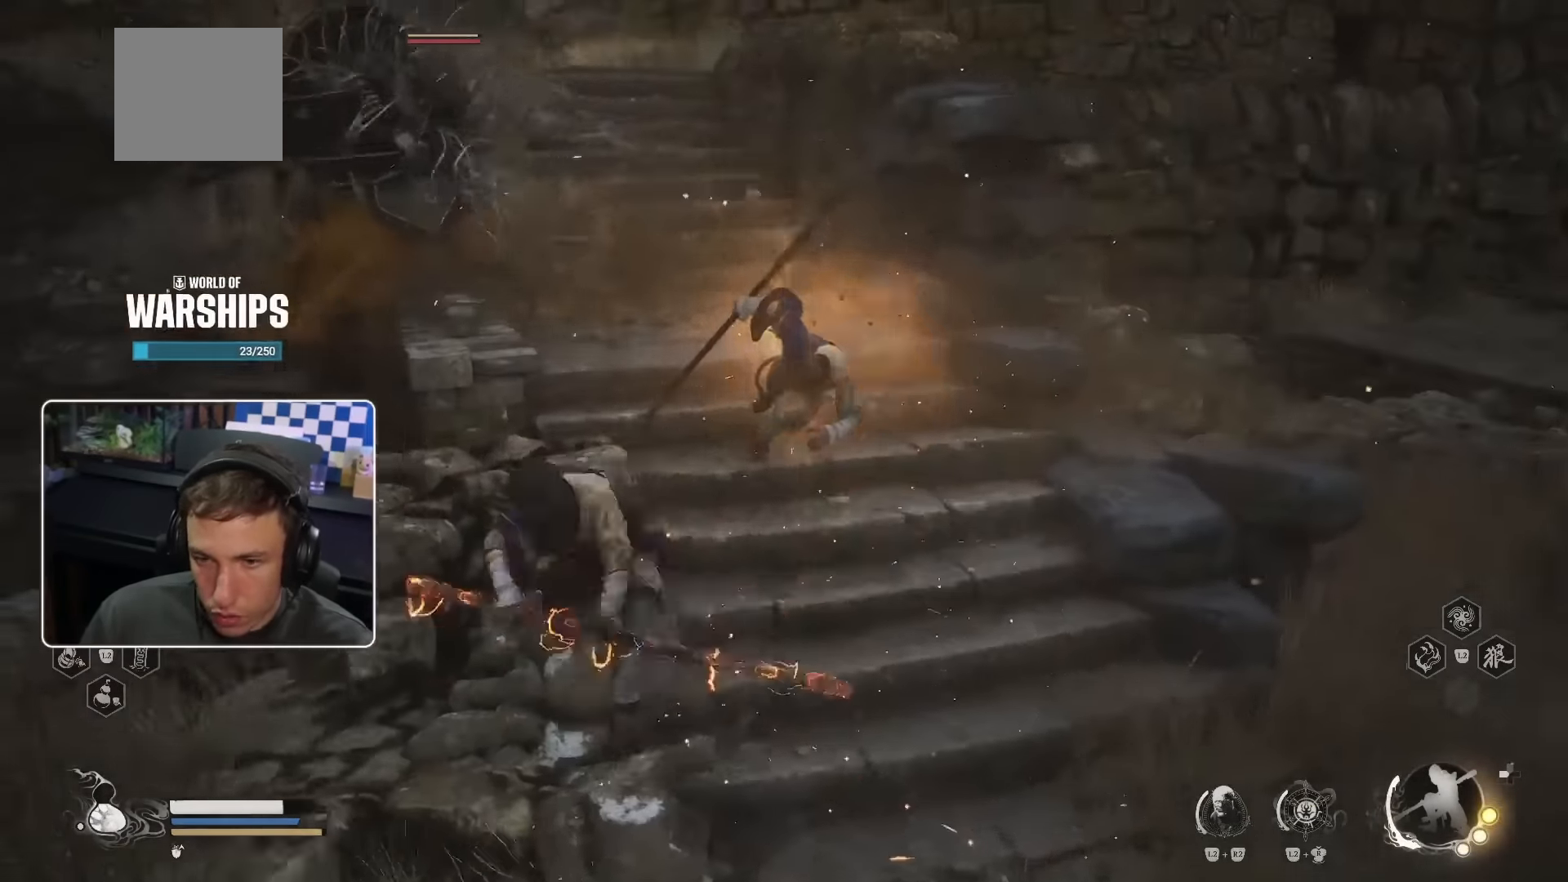
{"dt_ms": 500, "buttons": [], "left_stick": "up", "right_stick": "center"}
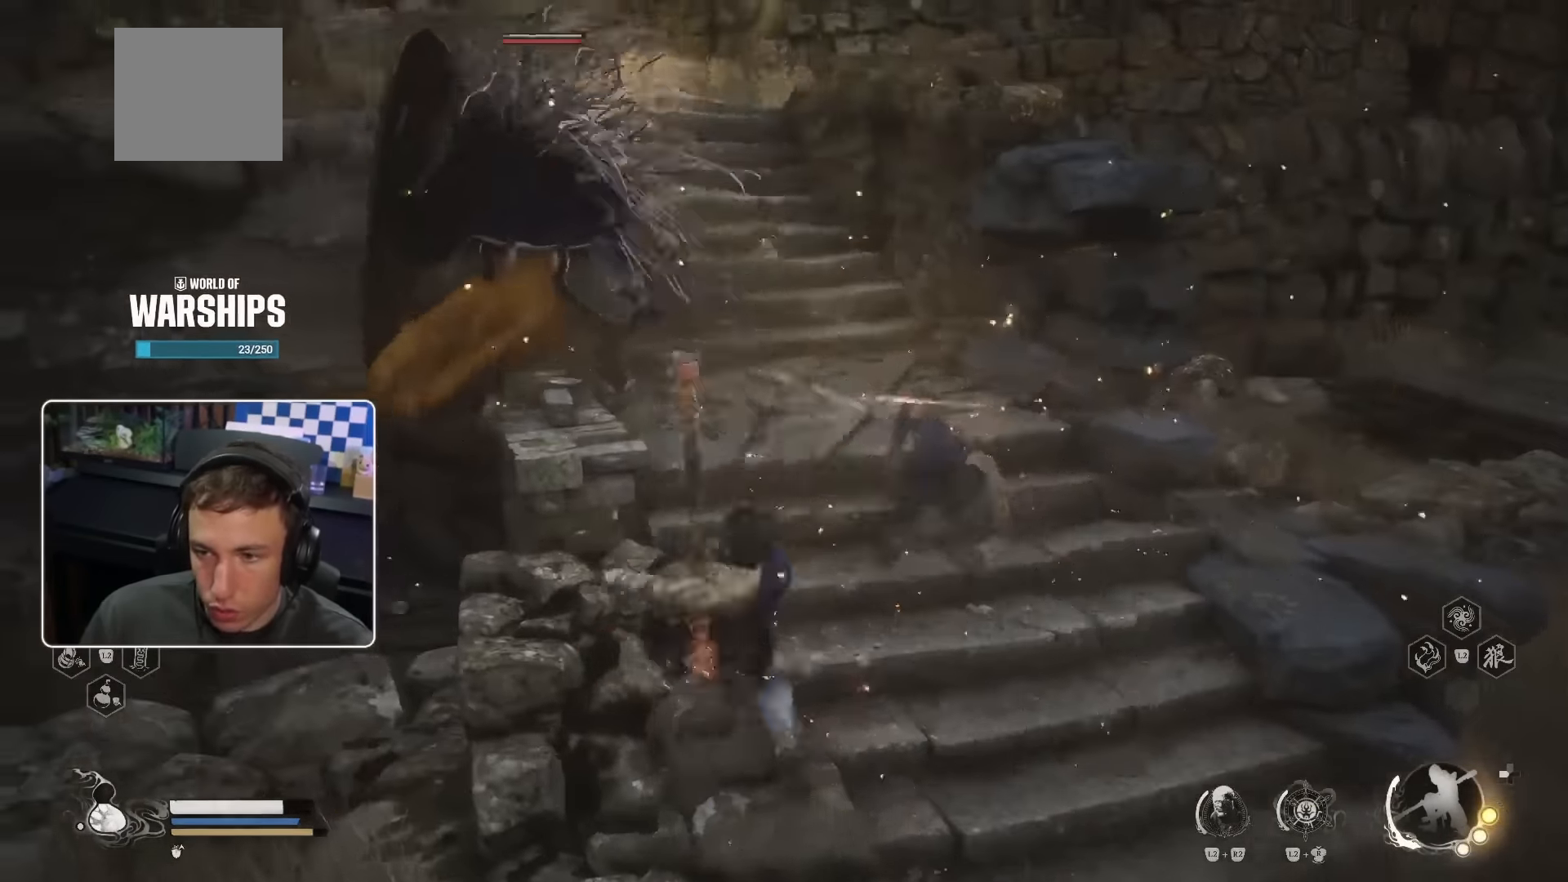
{"dt_ms": 500, "buttons": ["R1"], "left_stick": "up", "right_stick": "center", "events": [[84, "R1", "down"], [150, "R1", "up"], [217, "R1", "down"], [267, "R1", "up"], [367, "R1", "down"], [417, "R1", "up"], [484, "R1", "down"]]}
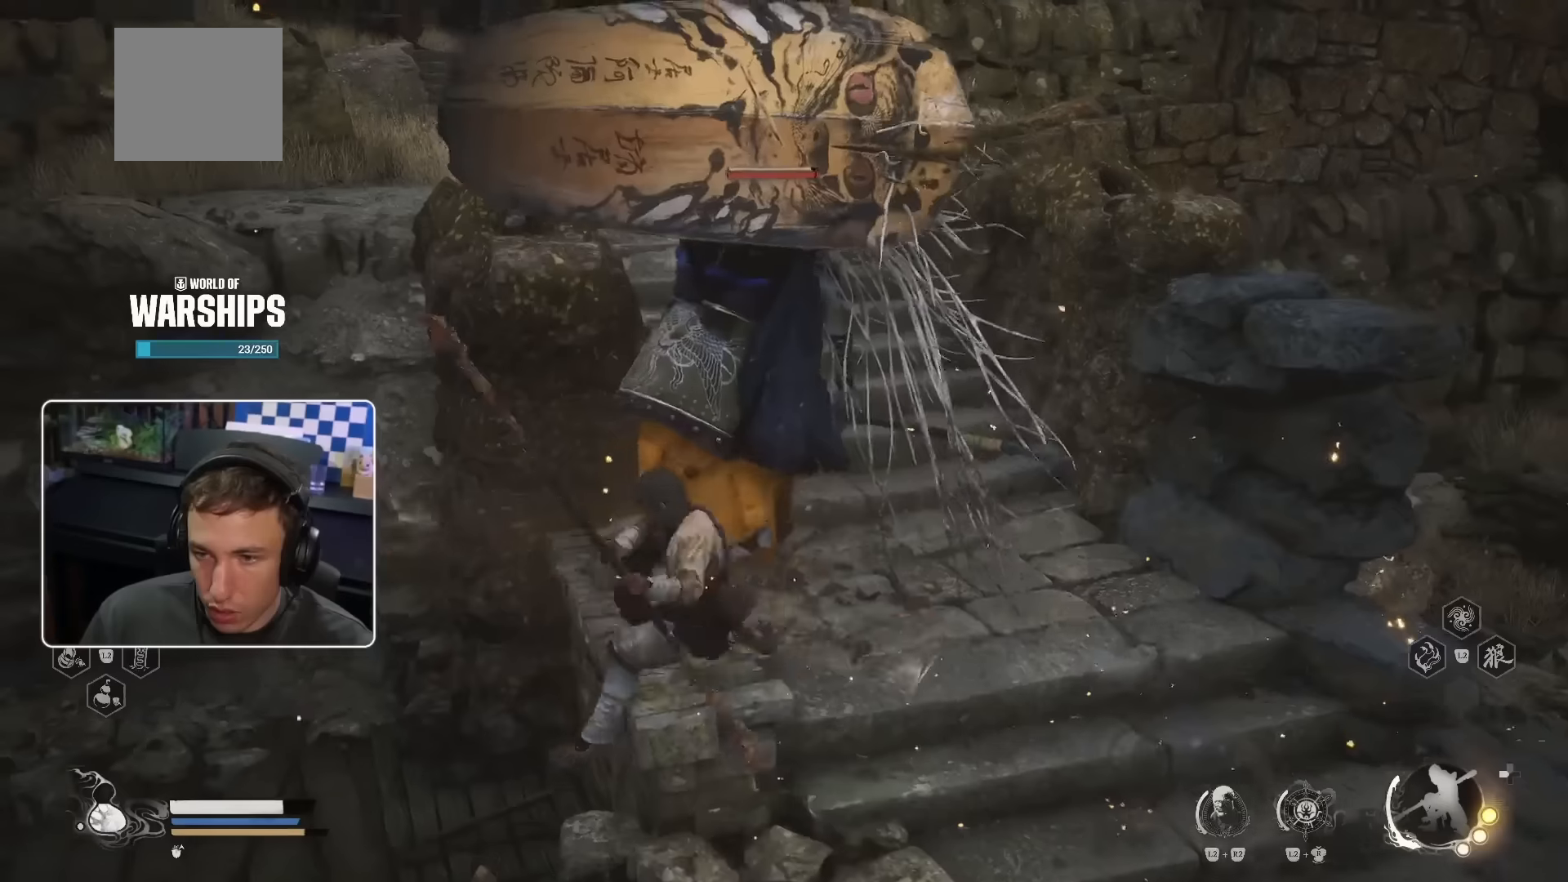
{"dt_ms": 500, "buttons": [], "left_stick": "up-right", "right_stick": "center"}
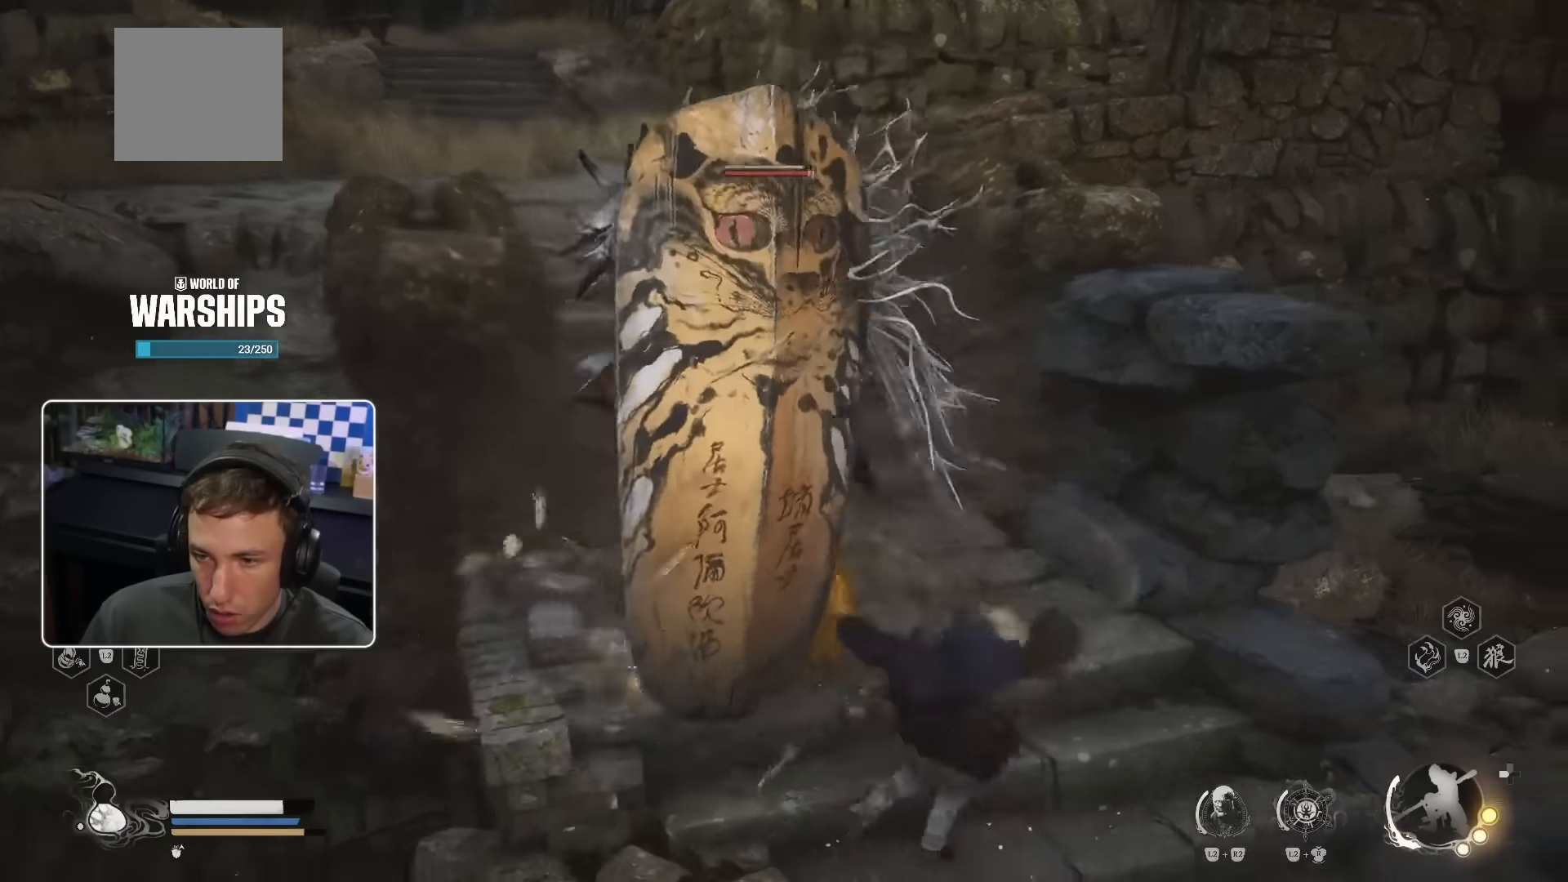
{"dt_ms": 1000, "buttons": [], "left_stick": "up", "right_stick": "center"}